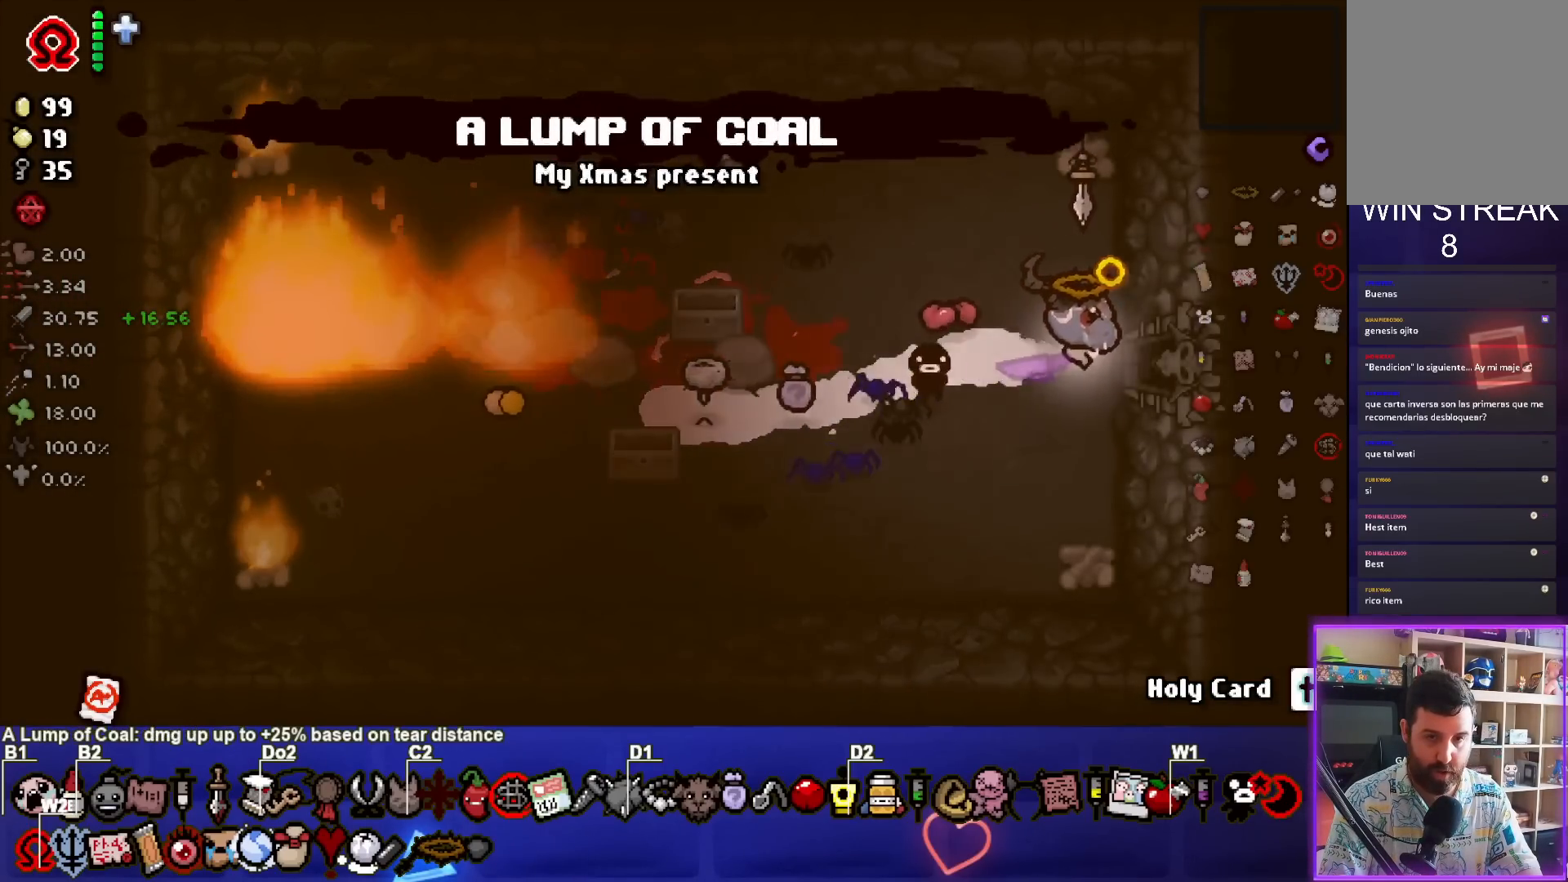
Gameplay with a controller (PlayStation layout); each line is a JSON object with the inputs held at the frame after it. "events" lists button and stick changes between this image and that frame as [ms after this image, input, new state], when the widget could be followed in between. Not read: L3 R3.
{"buttons": [], "left_stick": "center", "right_stick": "center", "events": [[183, "left_stick", "center"]]}
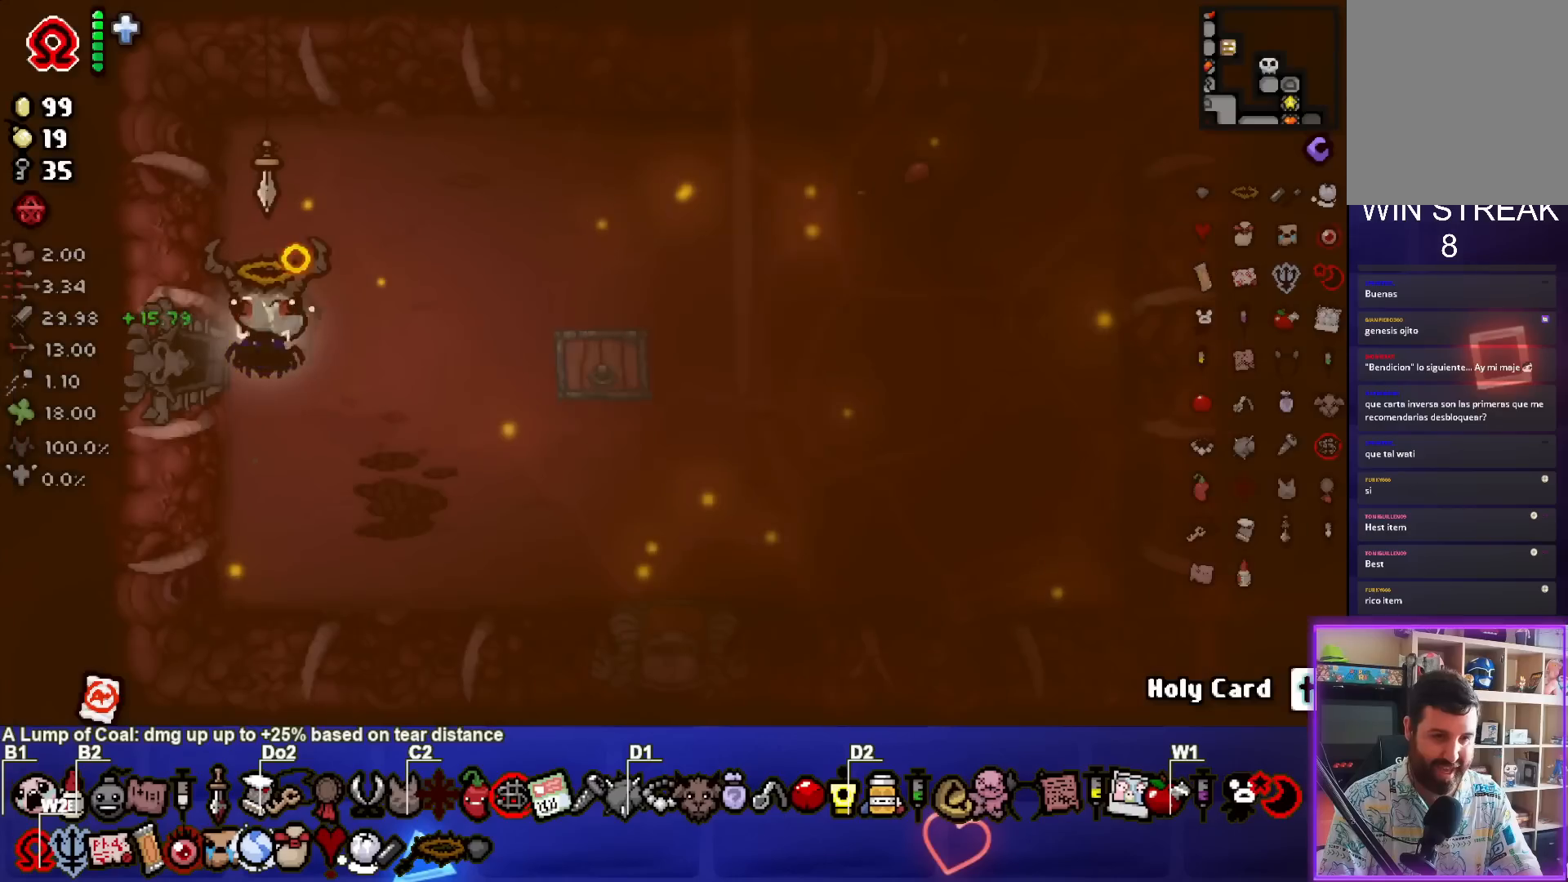
{"buttons": [], "left_stick": "down-right", "right_stick": "center", "events": [[33, "left_stick", "down-right"]]}
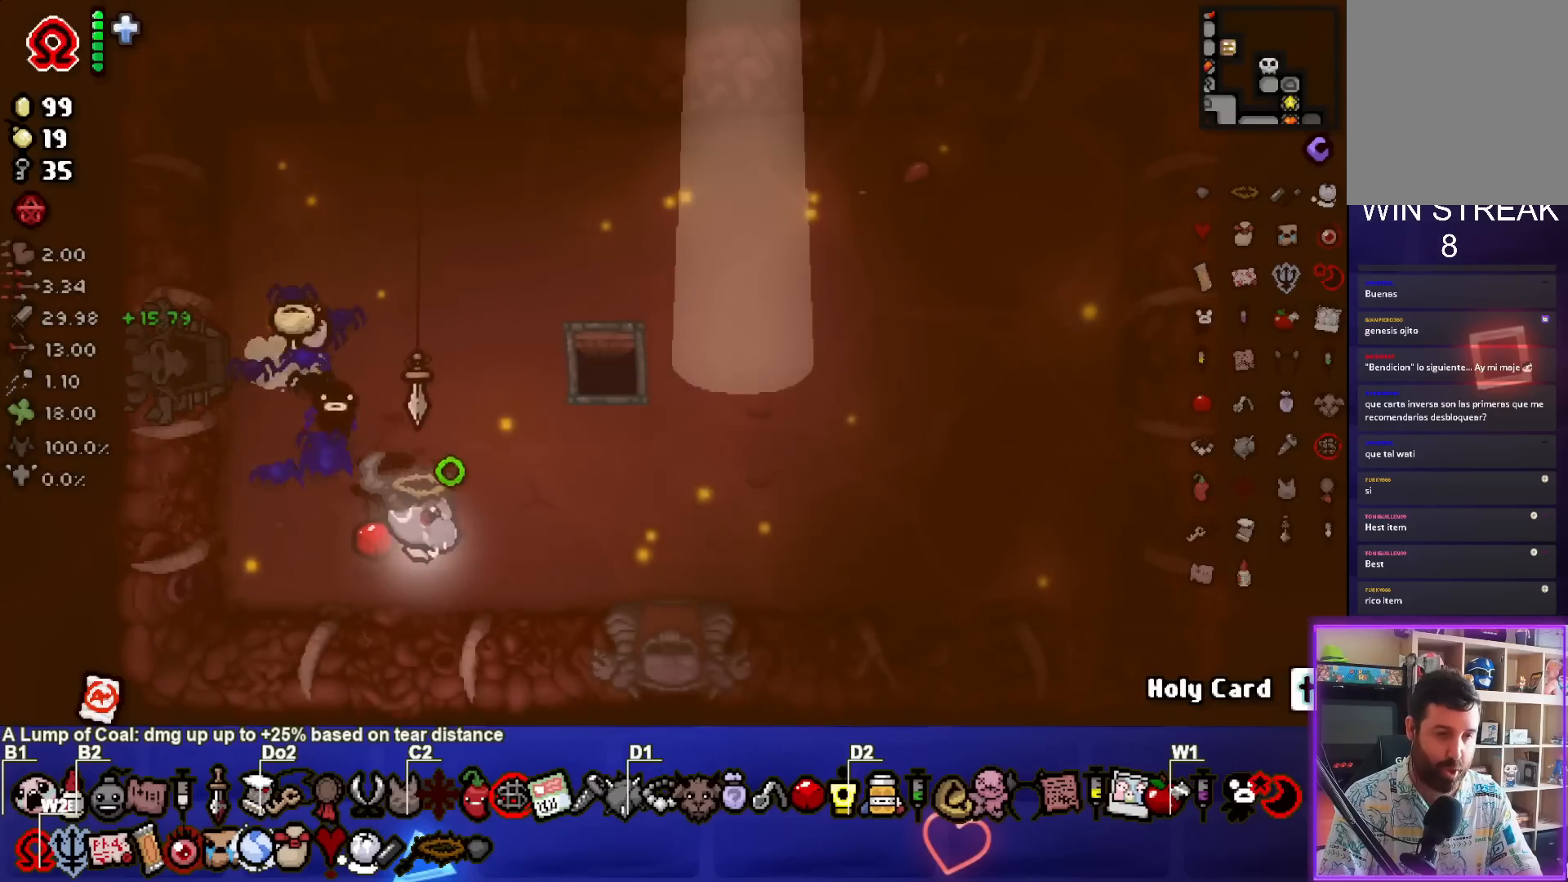
{"buttons": [], "left_stick": "down", "right_stick": "center", "events": [[333, "left_stick", "down"]]}
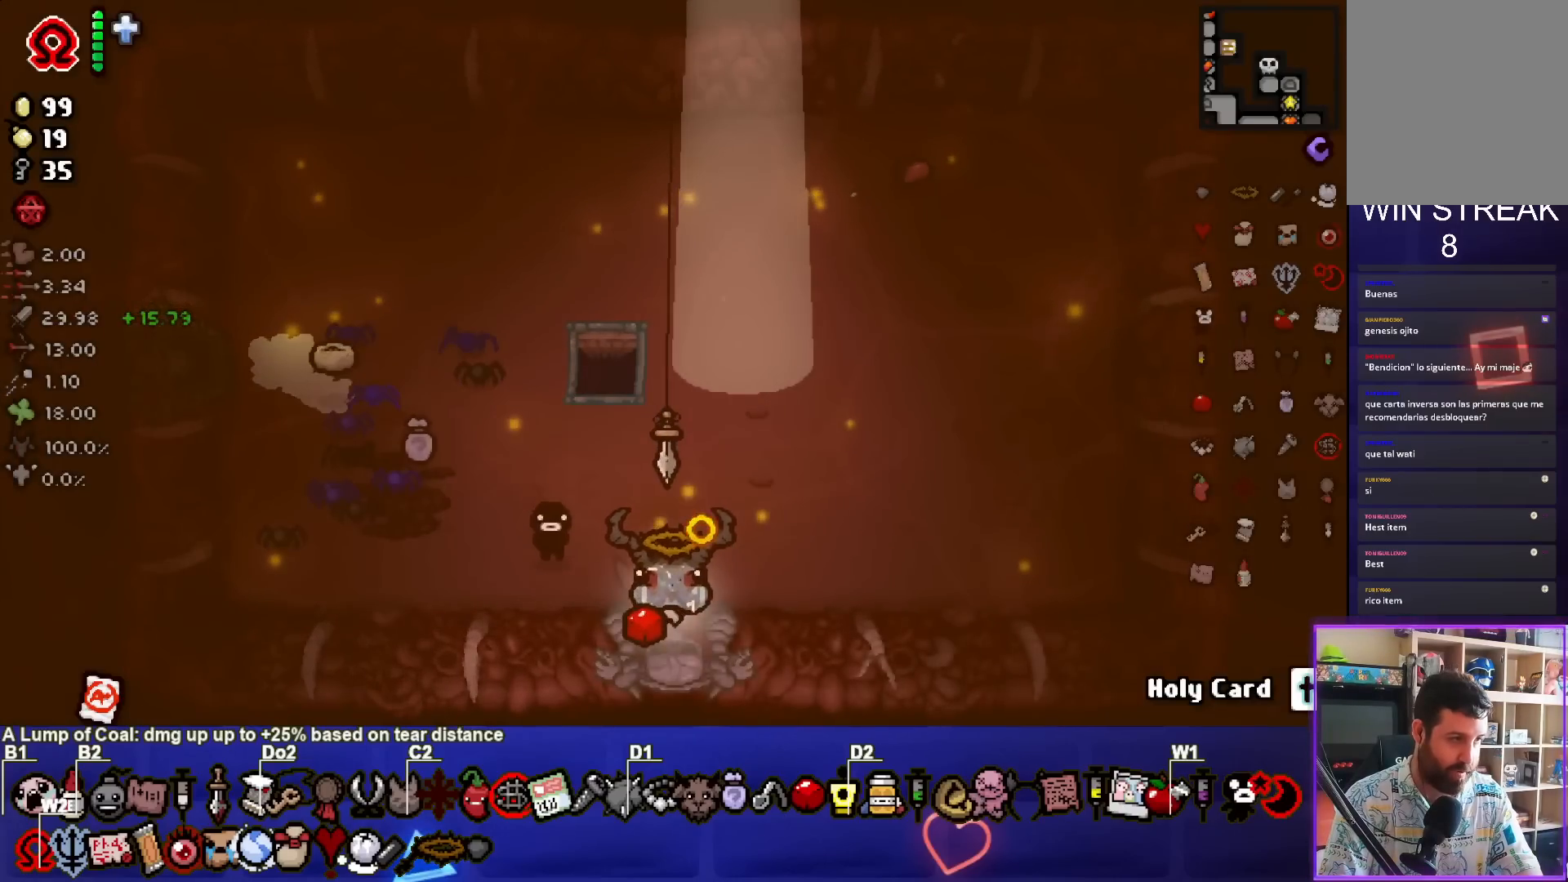
{"buttons": [], "left_stick": "center", "right_stick": "center", "events": [[167, "left_stick", "center"]]}
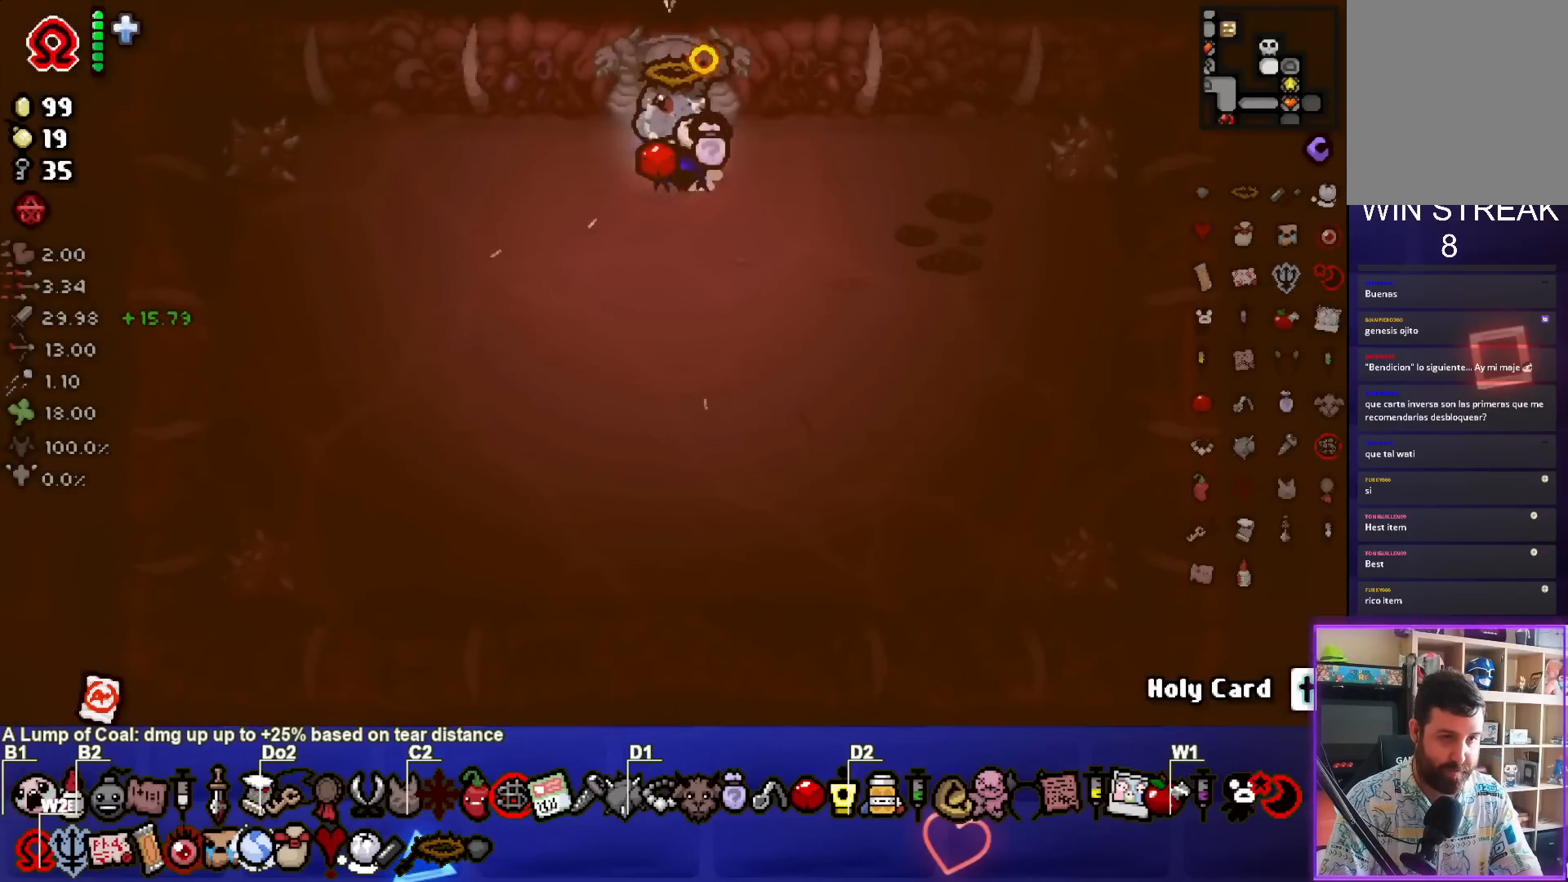
{"buttons": [], "left_stick": "right", "right_stick": "center", "events": [[33, "left_stick", "down-left"], [183, "left_stick", "down"], [350, "left_stick", "down-right"], [467, "left_stick", "right"]]}
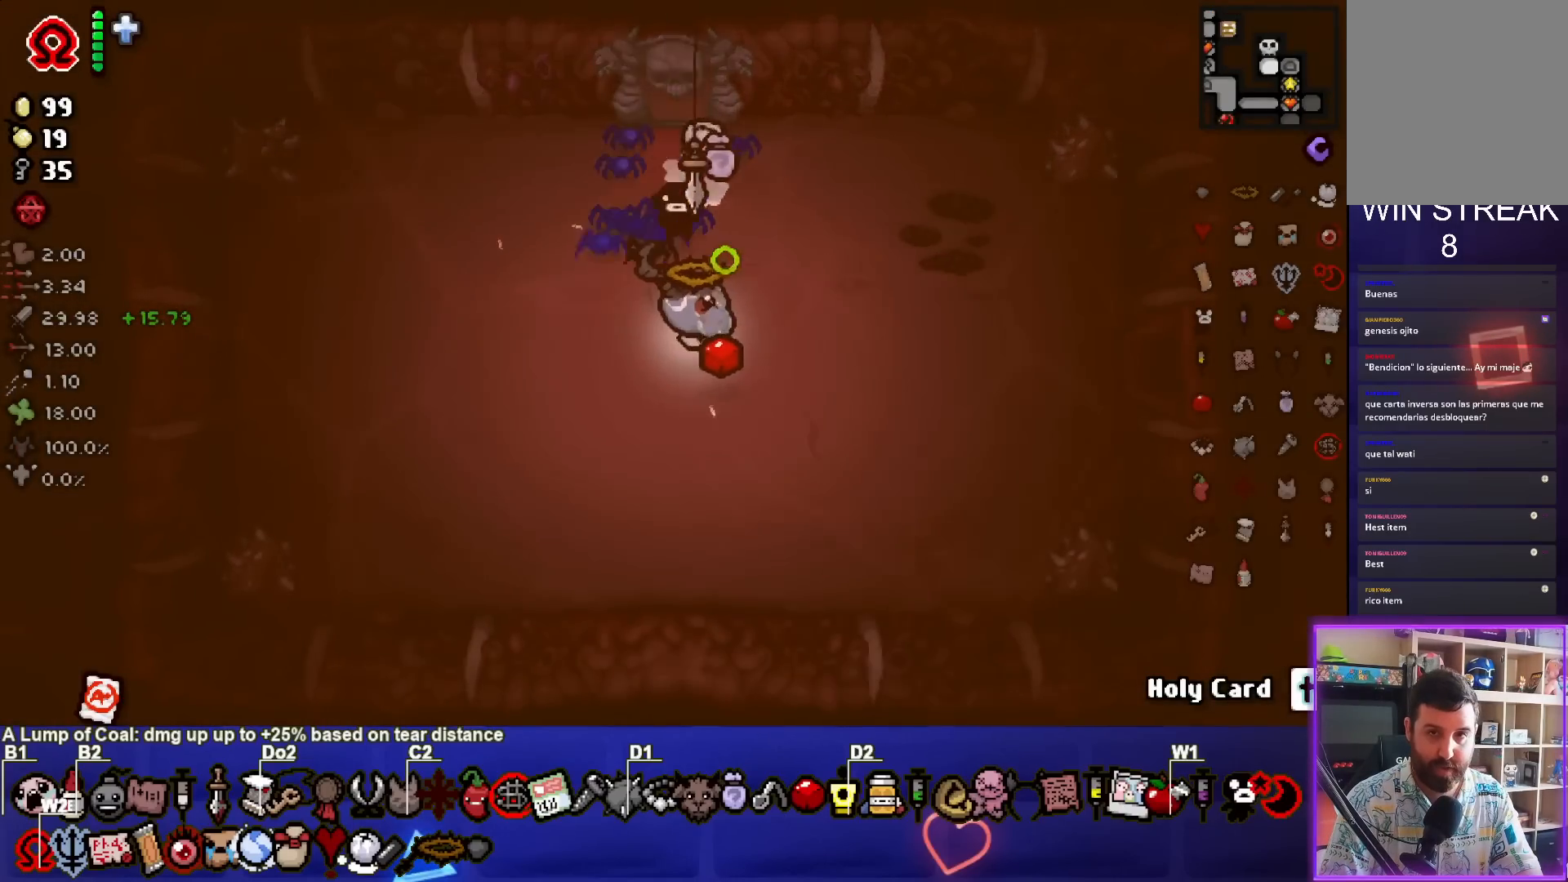
{"buttons": [], "left_stick": "right", "right_stick": "center", "events": []}
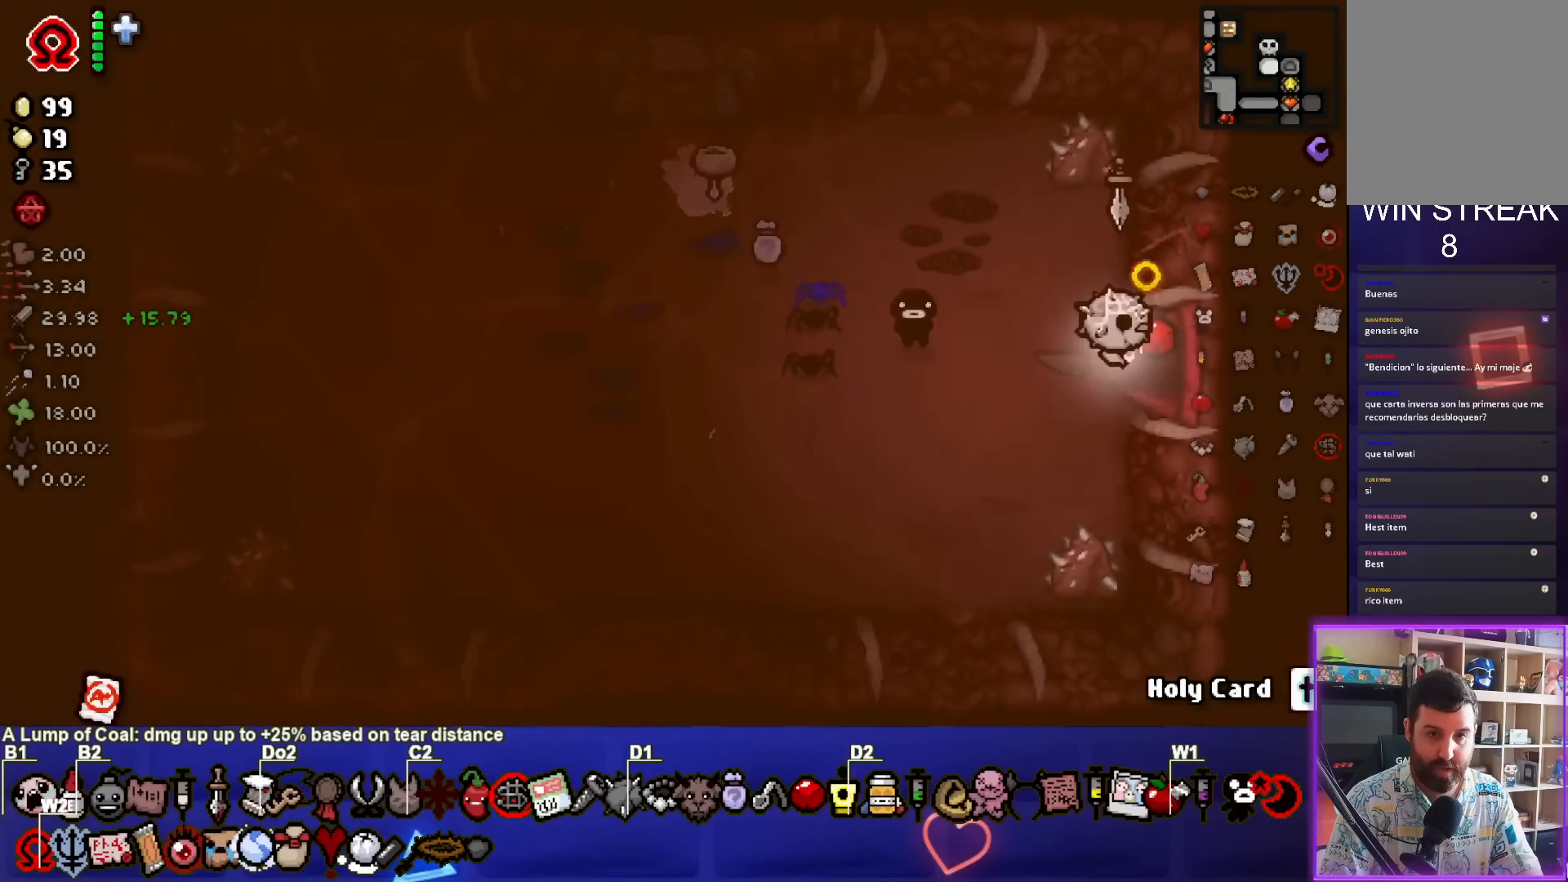
{"buttons": [], "left_stick": "center", "right_stick": "center", "events": [[150, "left_stick", "center"]]}
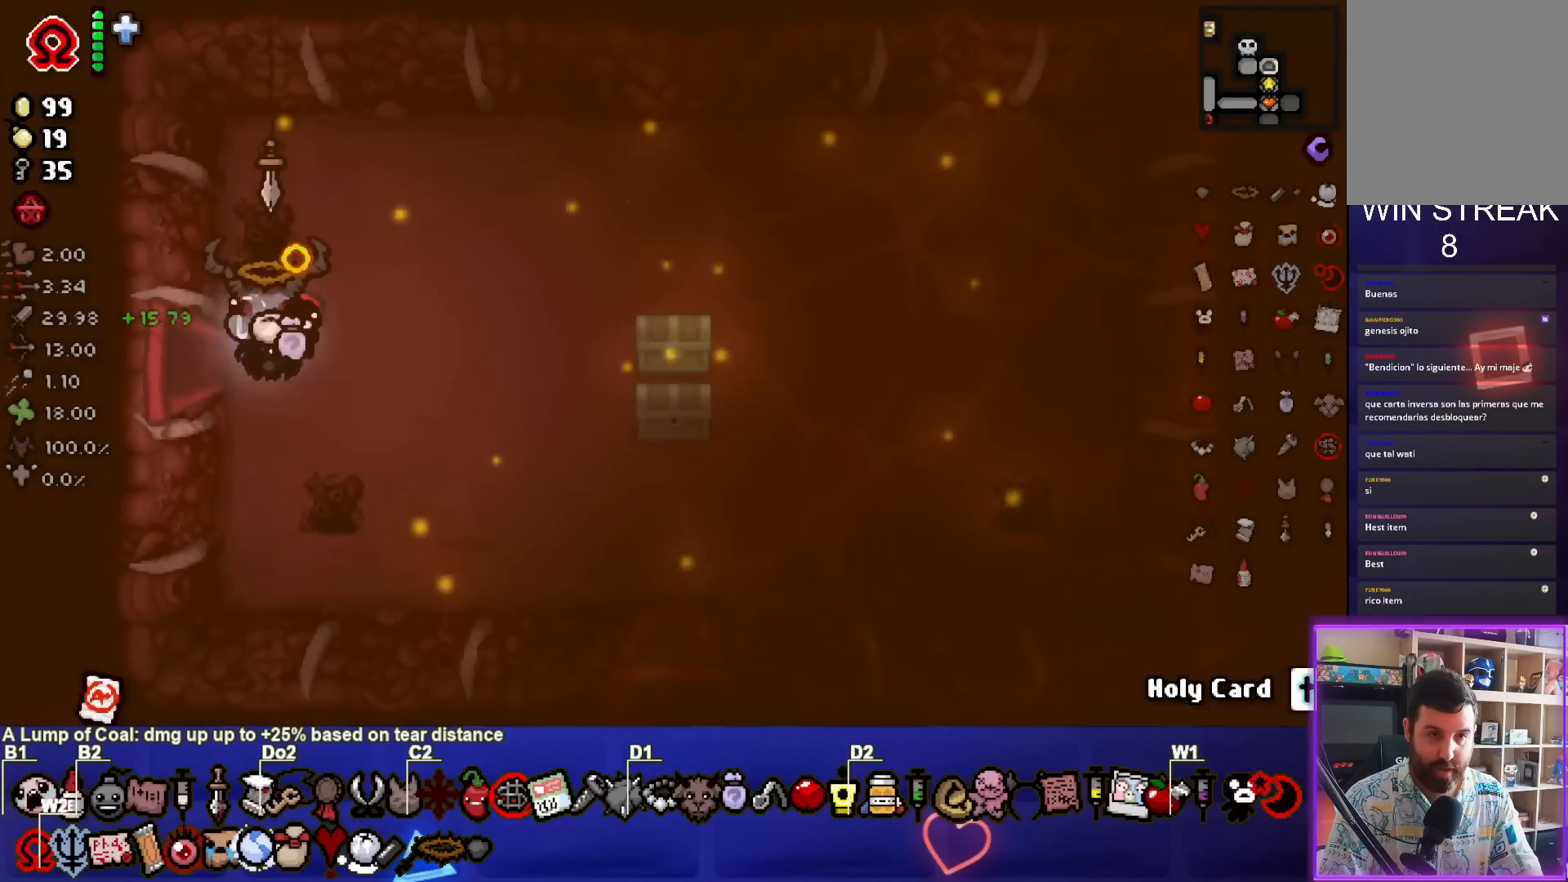
{"buttons": [], "left_stick": "right", "right_stick": "center", "events": [[100, "left_stick", "right"]]}
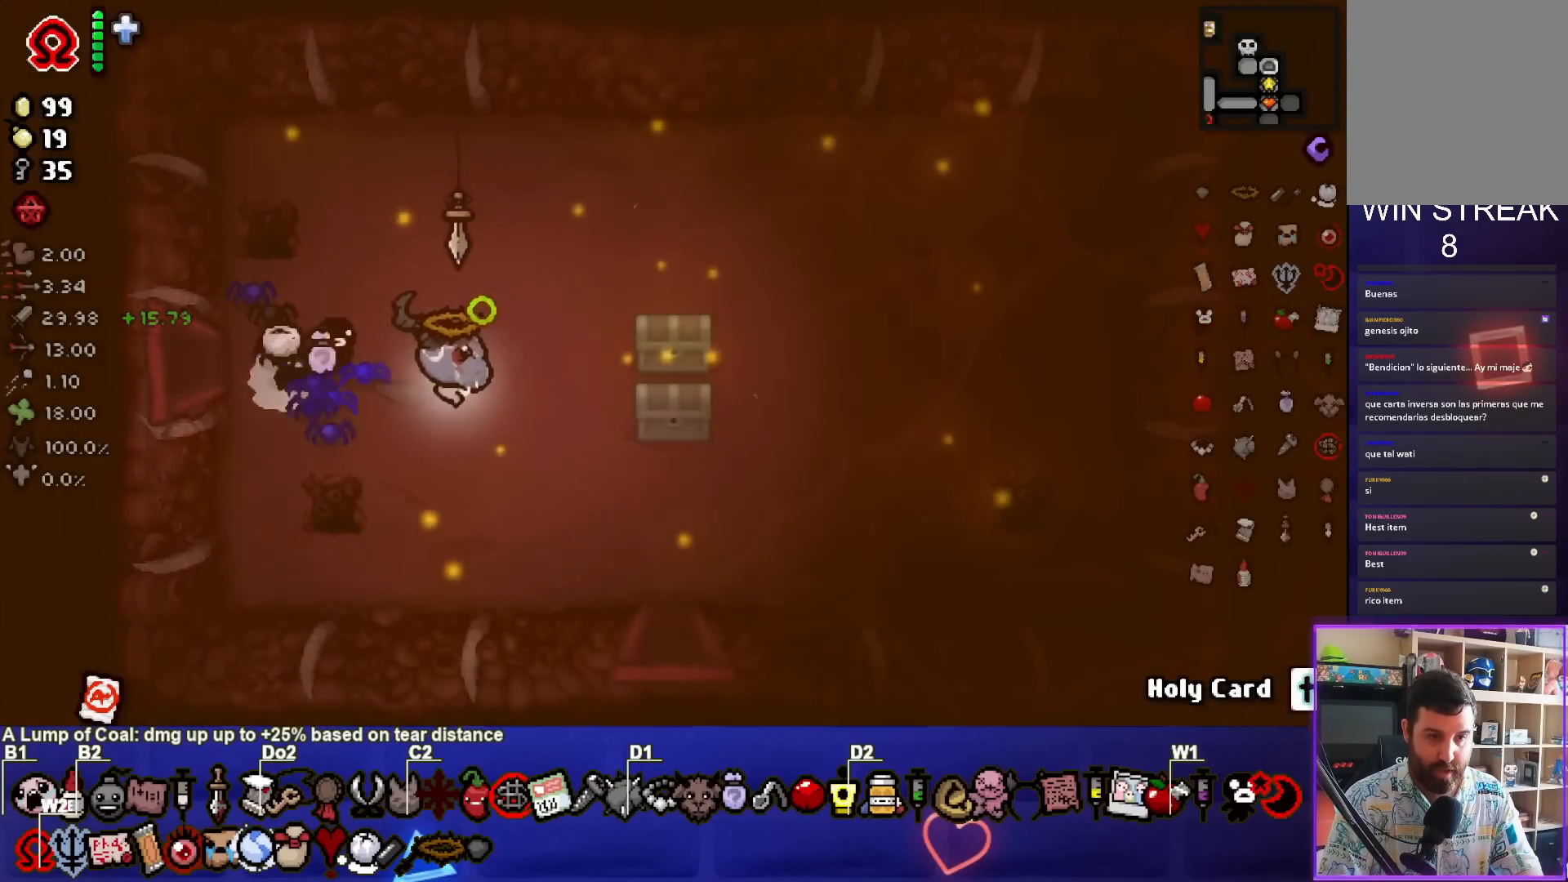
{"buttons": [], "left_stick": "down", "right_stick": "center", "events": [[183, "left_stick", "down-right"], [300, "left_stick", "down"]]}
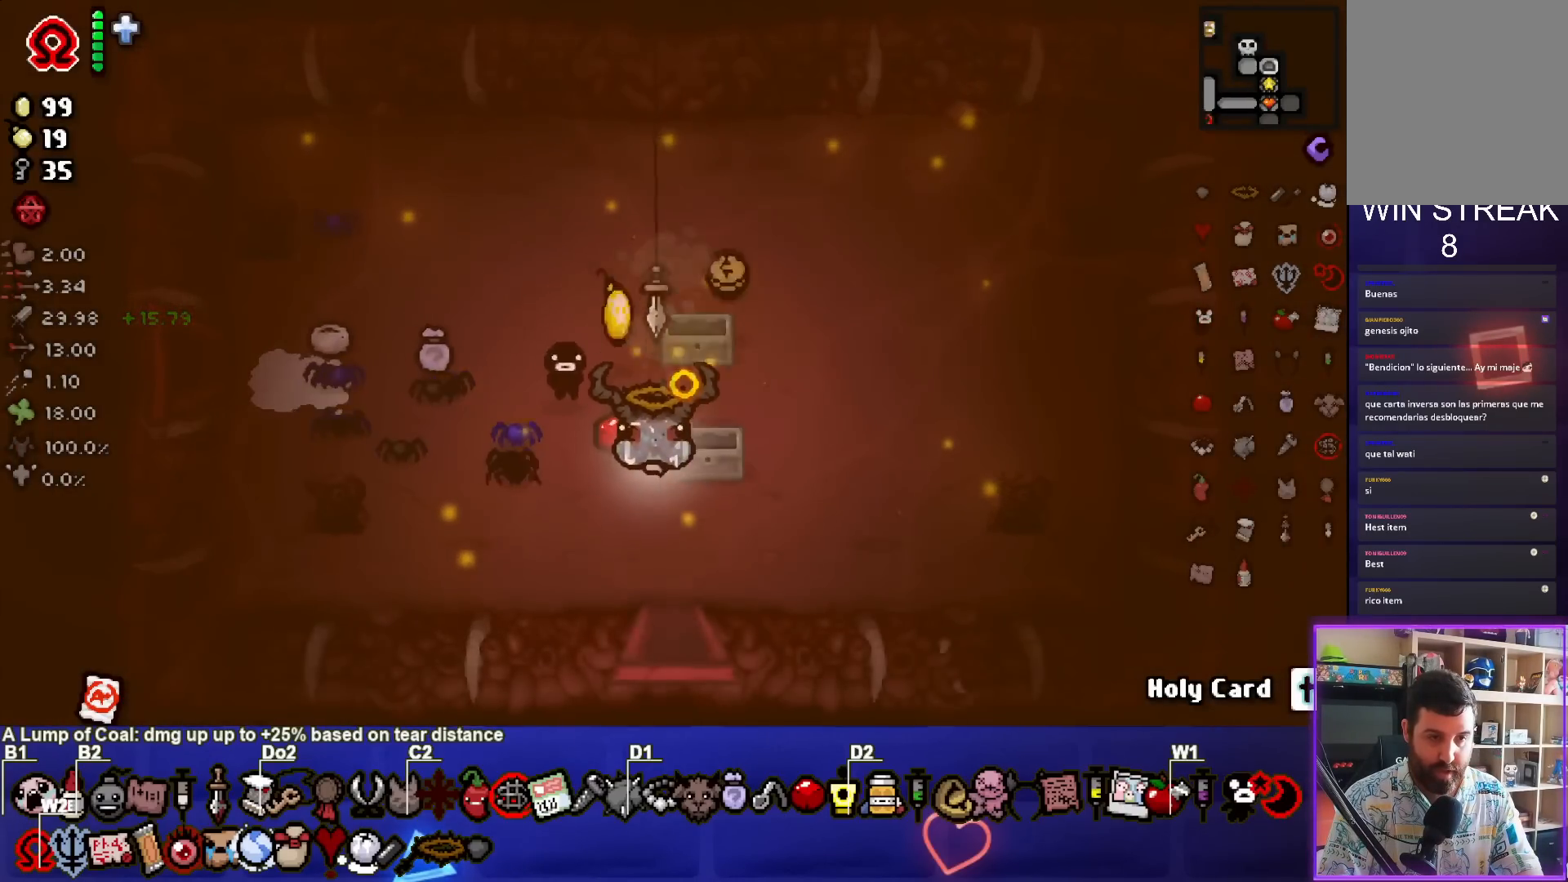
{"buttons": [], "left_stick": "center", "right_stick": "center", "events": [[267, "left_stick", "center"]]}
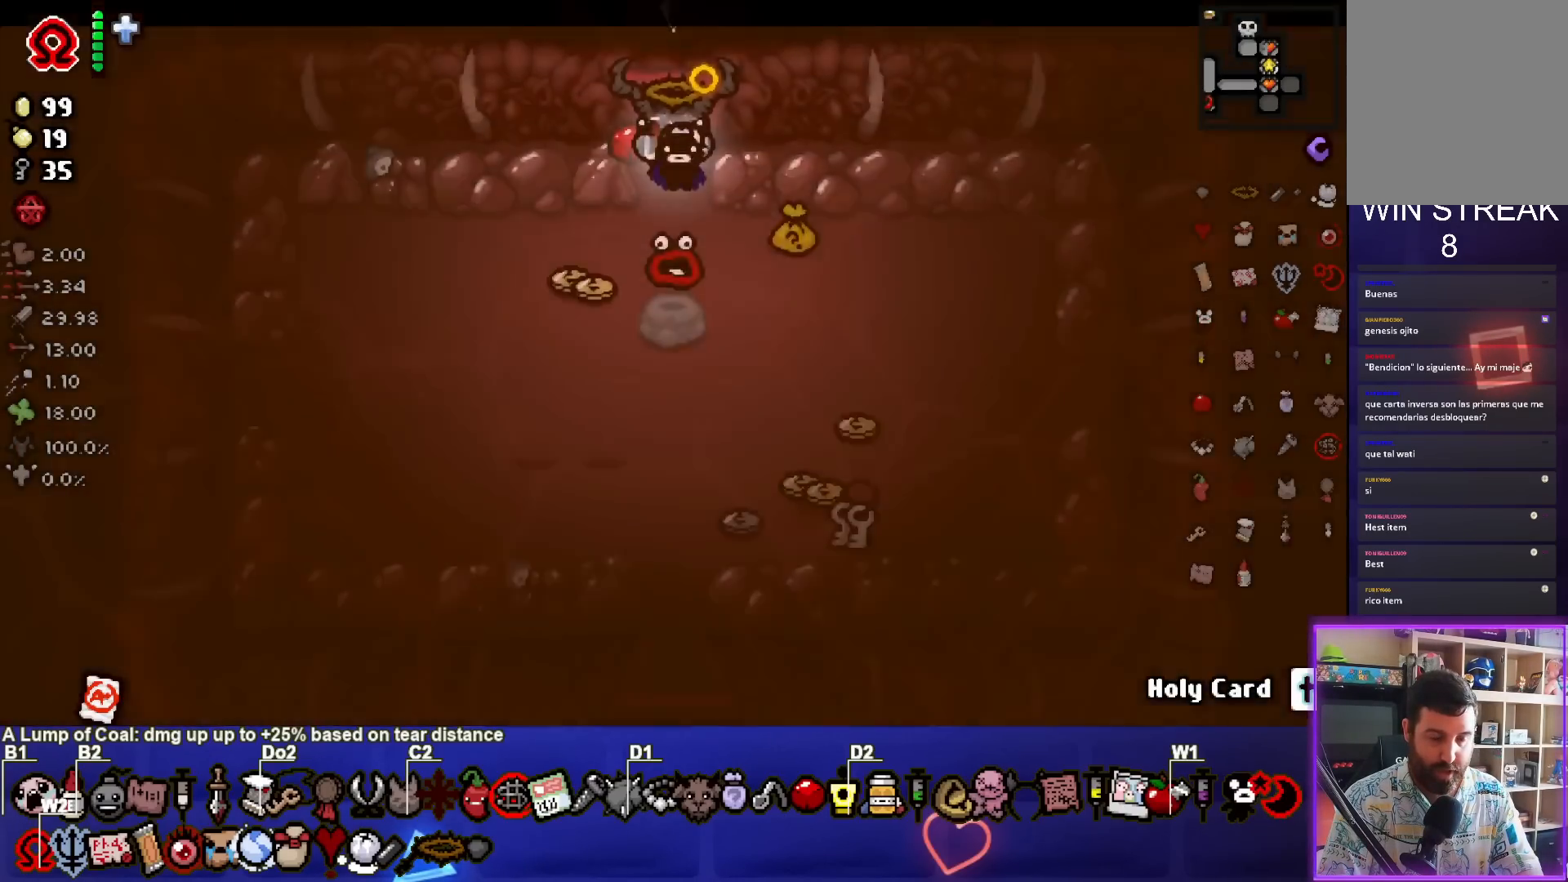
{"buttons": [], "left_stick": "down-left", "right_stick": "center", "events": [[283, "left_stick", "down-left"]]}
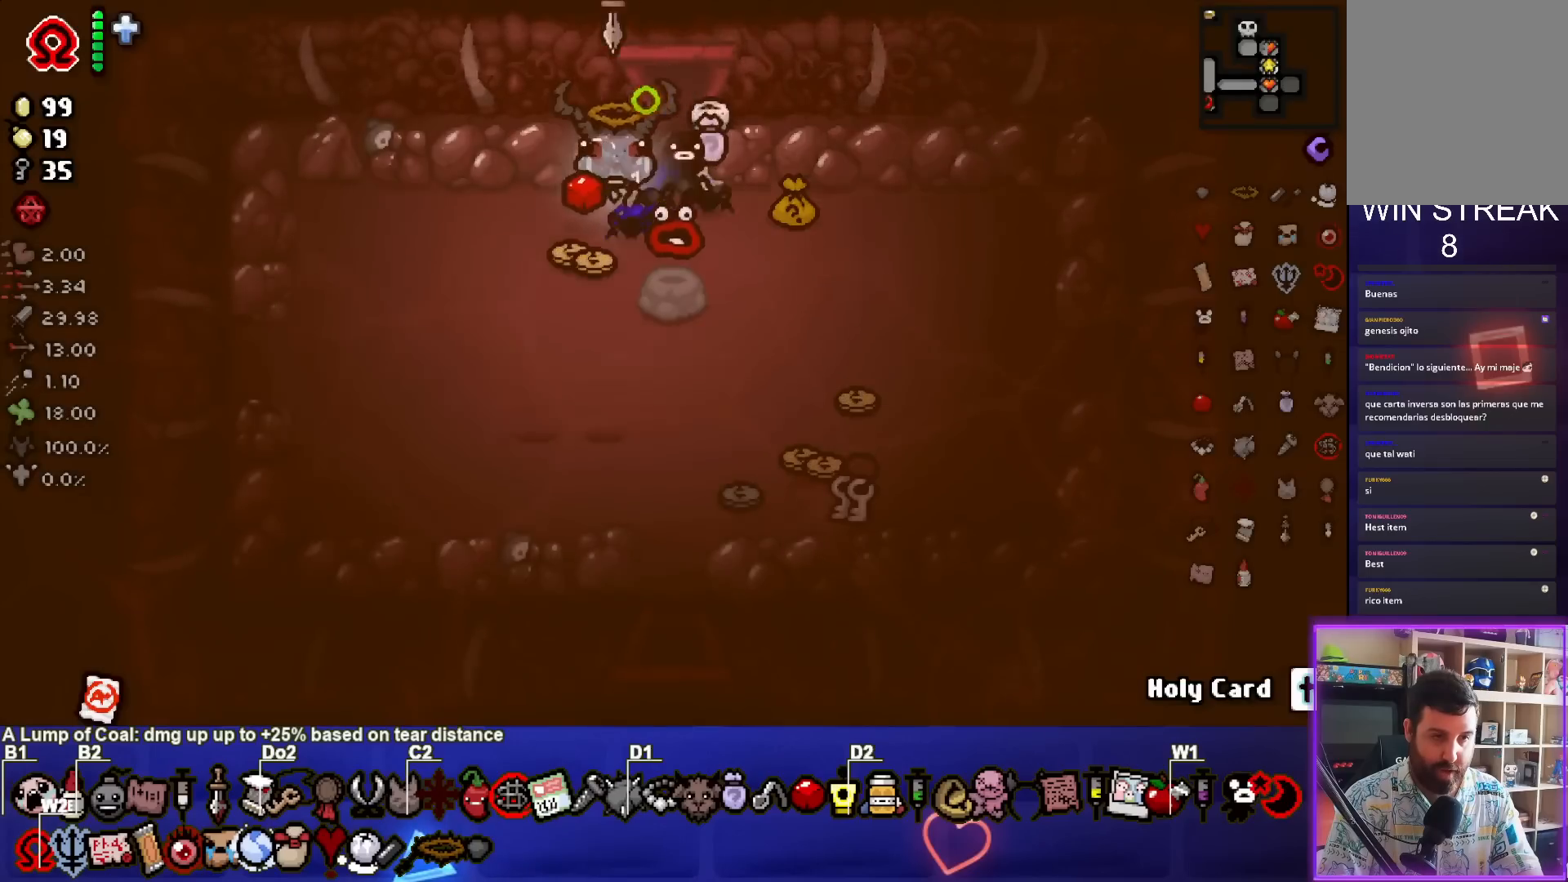
{"buttons": [], "left_stick": "right", "right_stick": "center", "events": [[67, "left_stick", "down"], [167, "left_stick", "down-right"], [367, "left_stick", "right"]]}
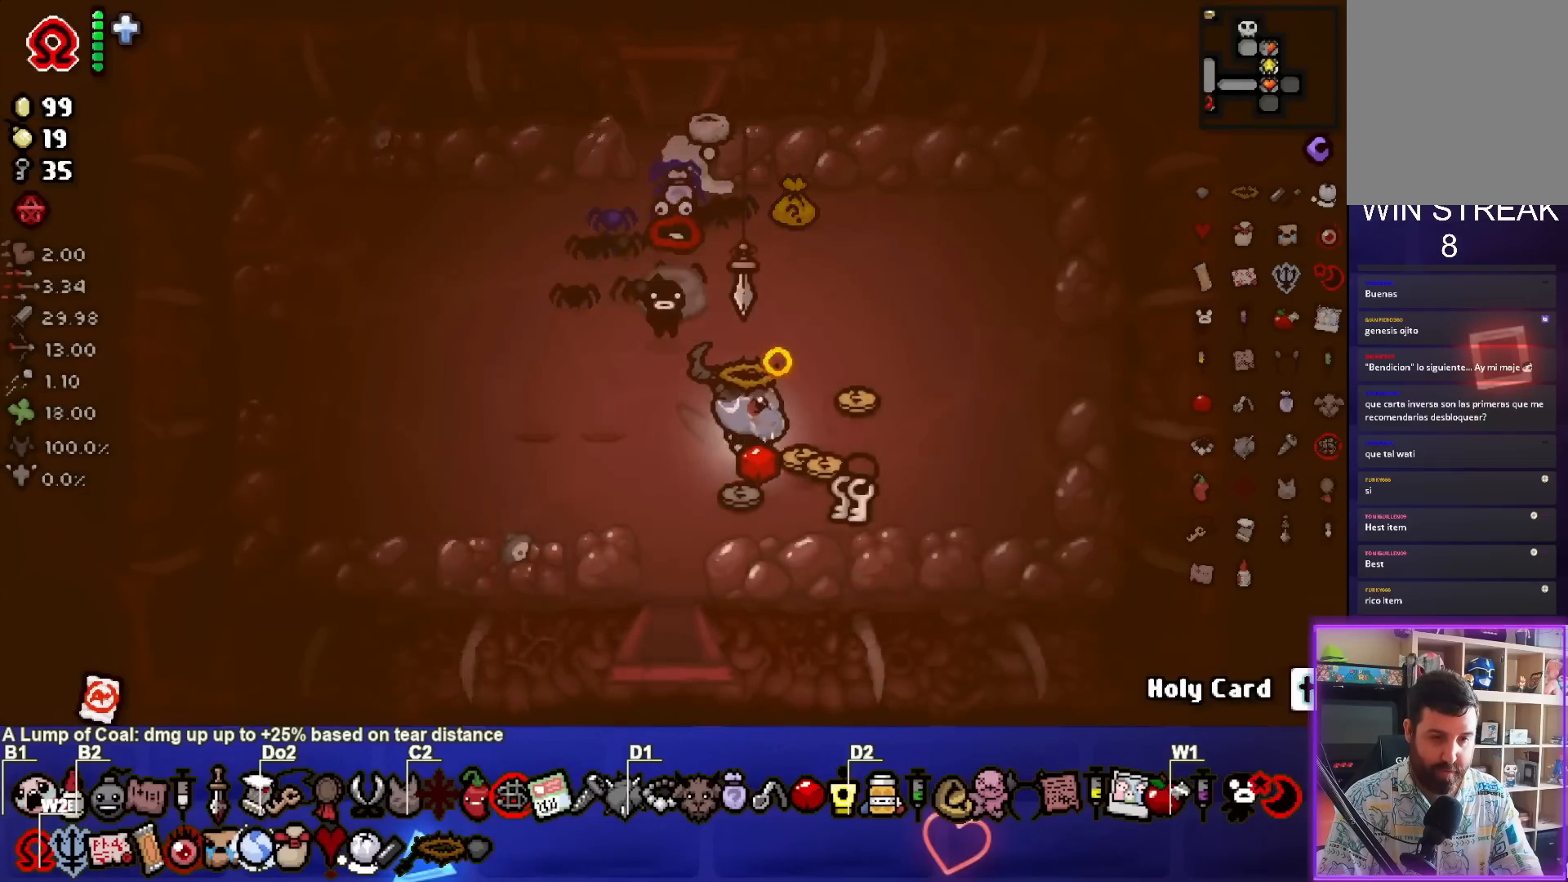
{"buttons": [], "left_stick": "up", "right_stick": "center", "events": [[150, "left_stick", "up"]]}
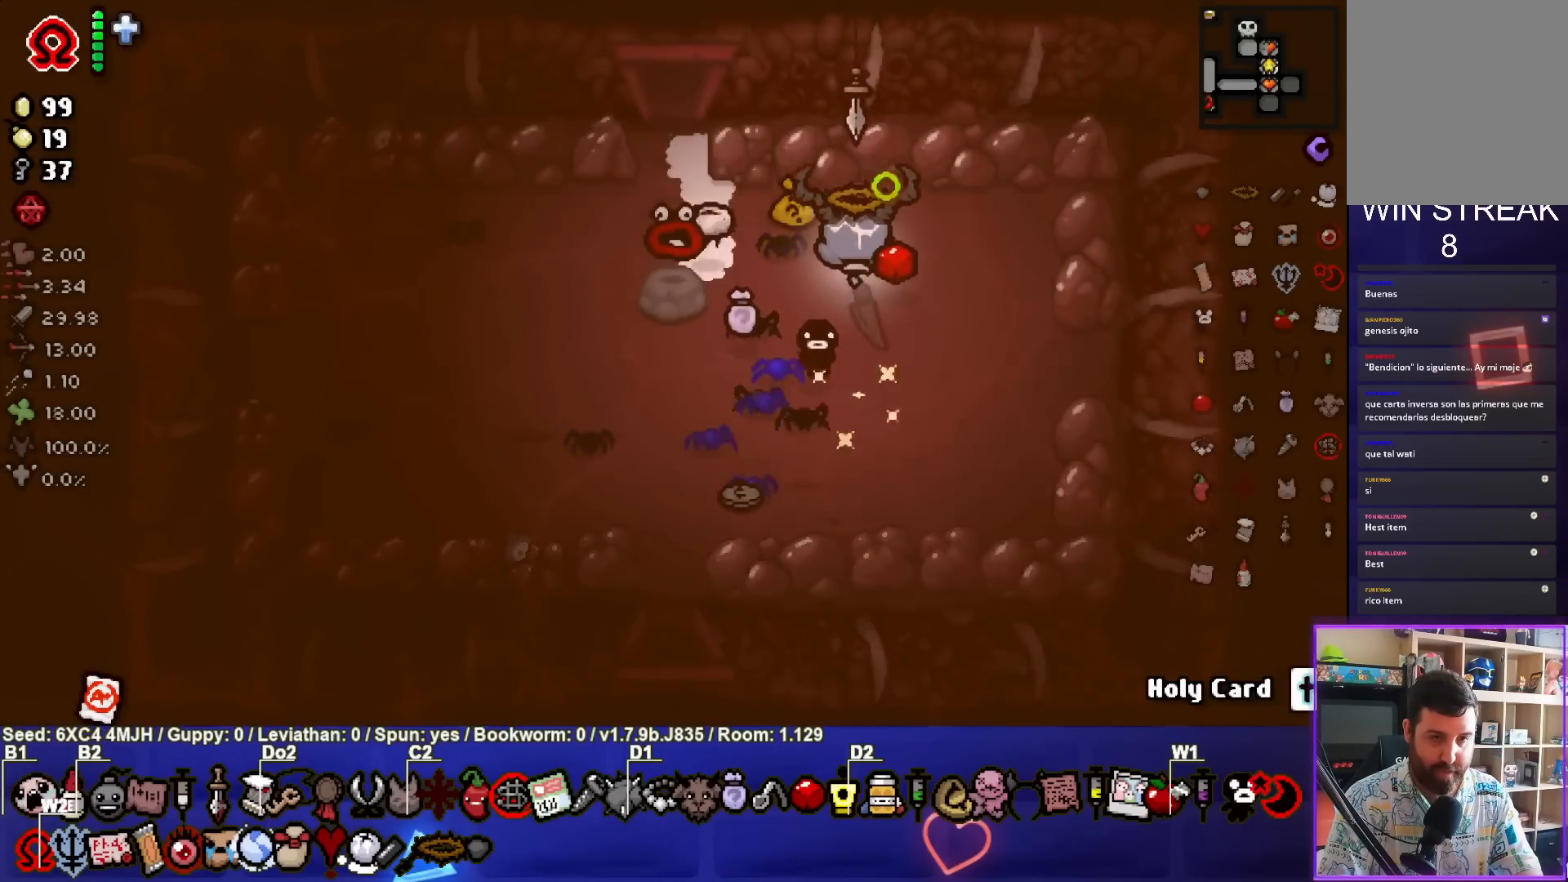
{"buttons": [], "left_stick": "down", "right_stick": "center", "events": [[150, "left_stick", "down"]]}
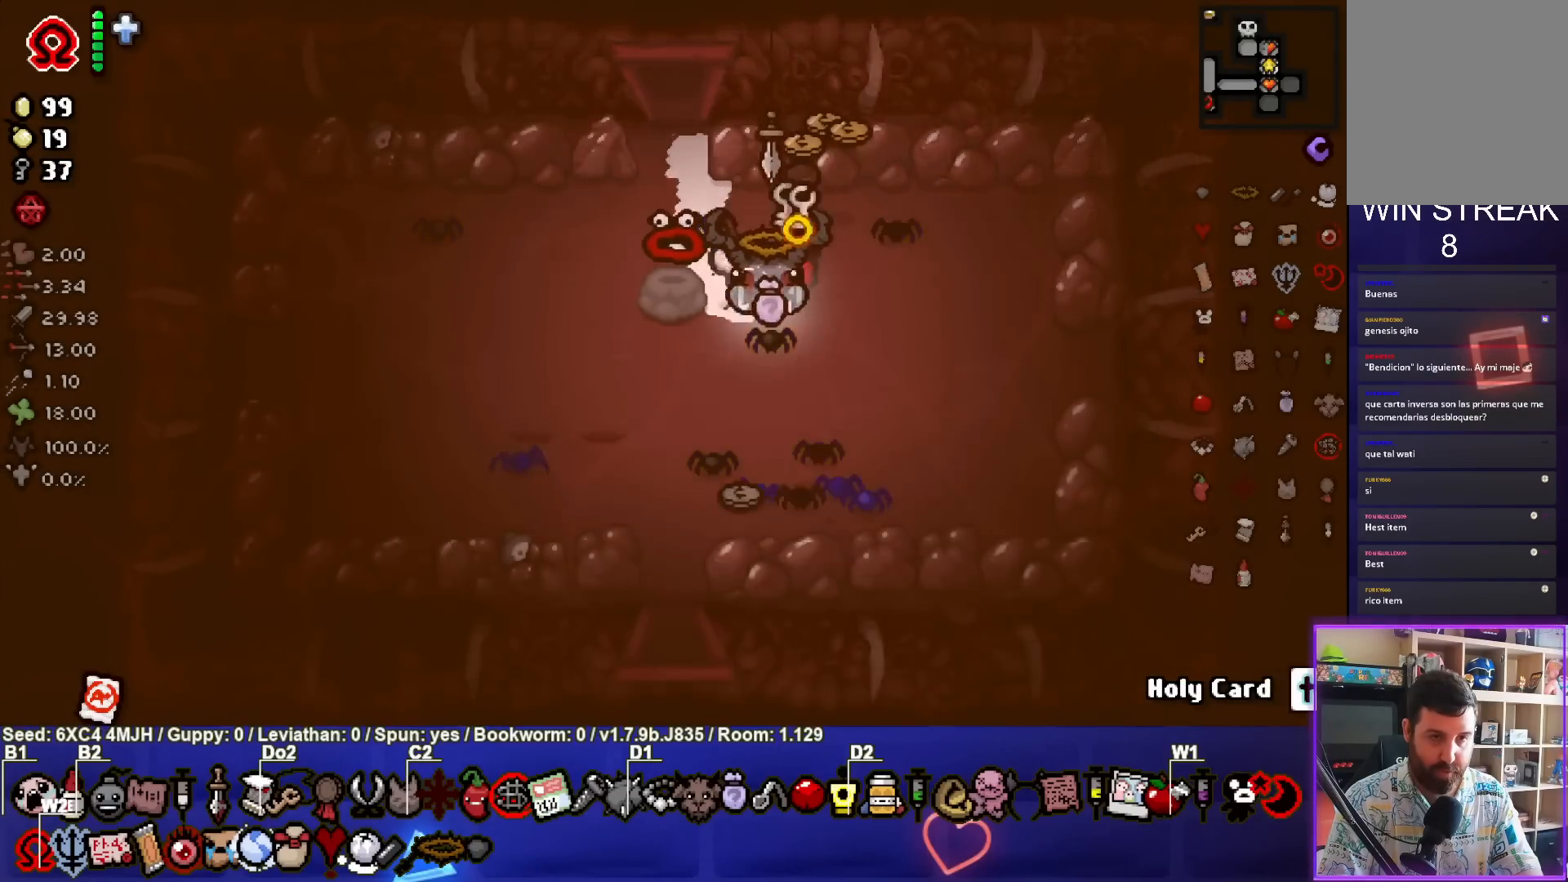
{"buttons": [], "left_stick": "down", "right_stick": "center", "events": [[150, "left_stick", "down-left"], [350, "left_stick", "down"]]}
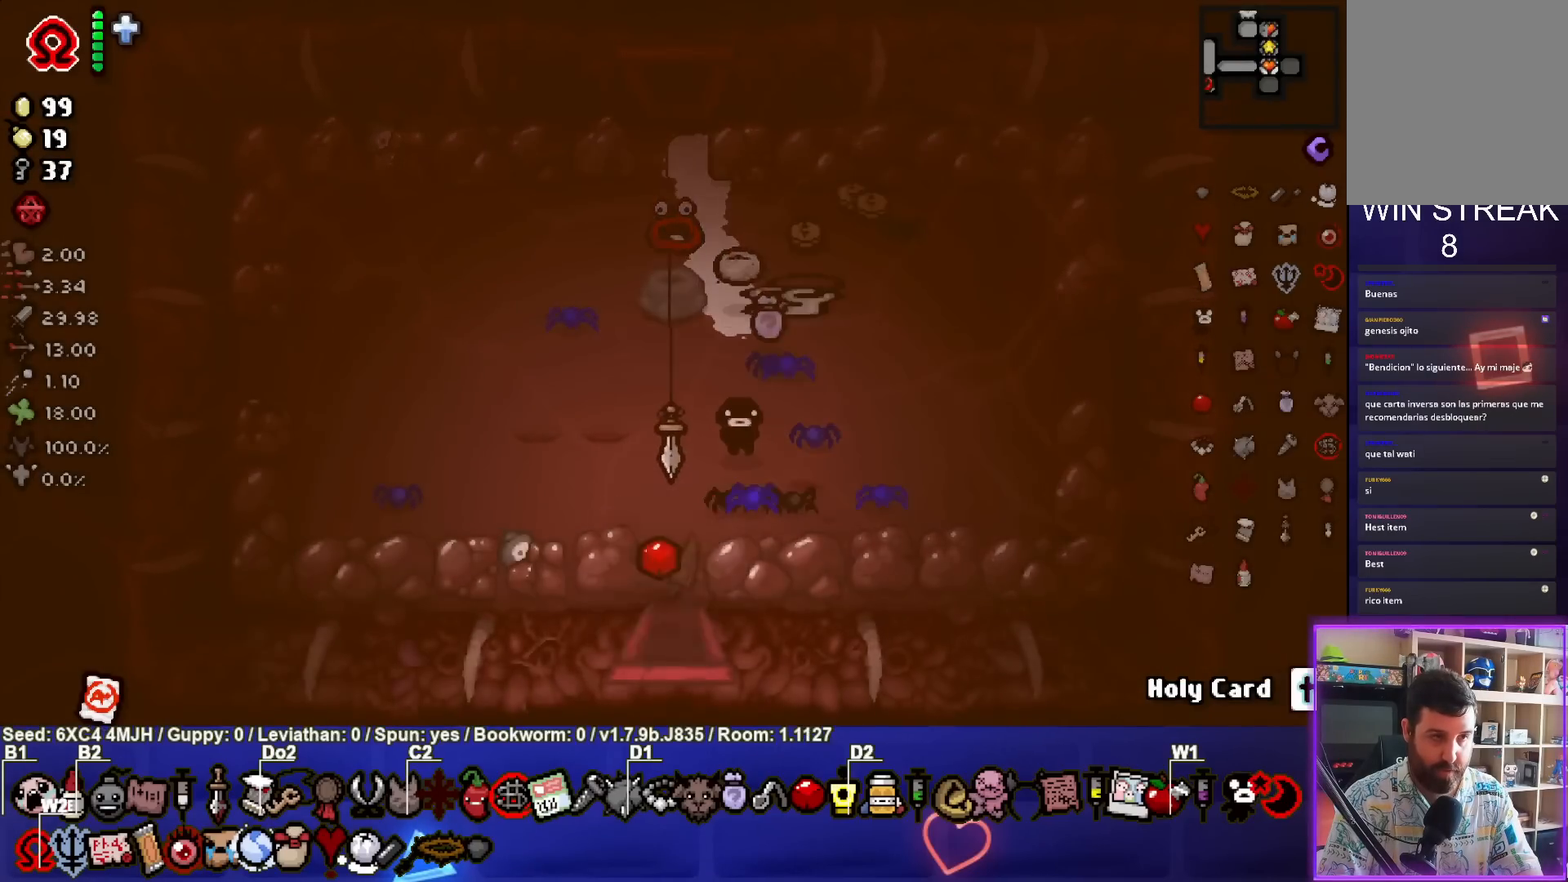
{"buttons": [], "left_stick": "down", "right_stick": "center", "events": [[83, "left_stick", "center"], [400, "left_stick", "down-left"], [450, "left_stick", "down"]]}
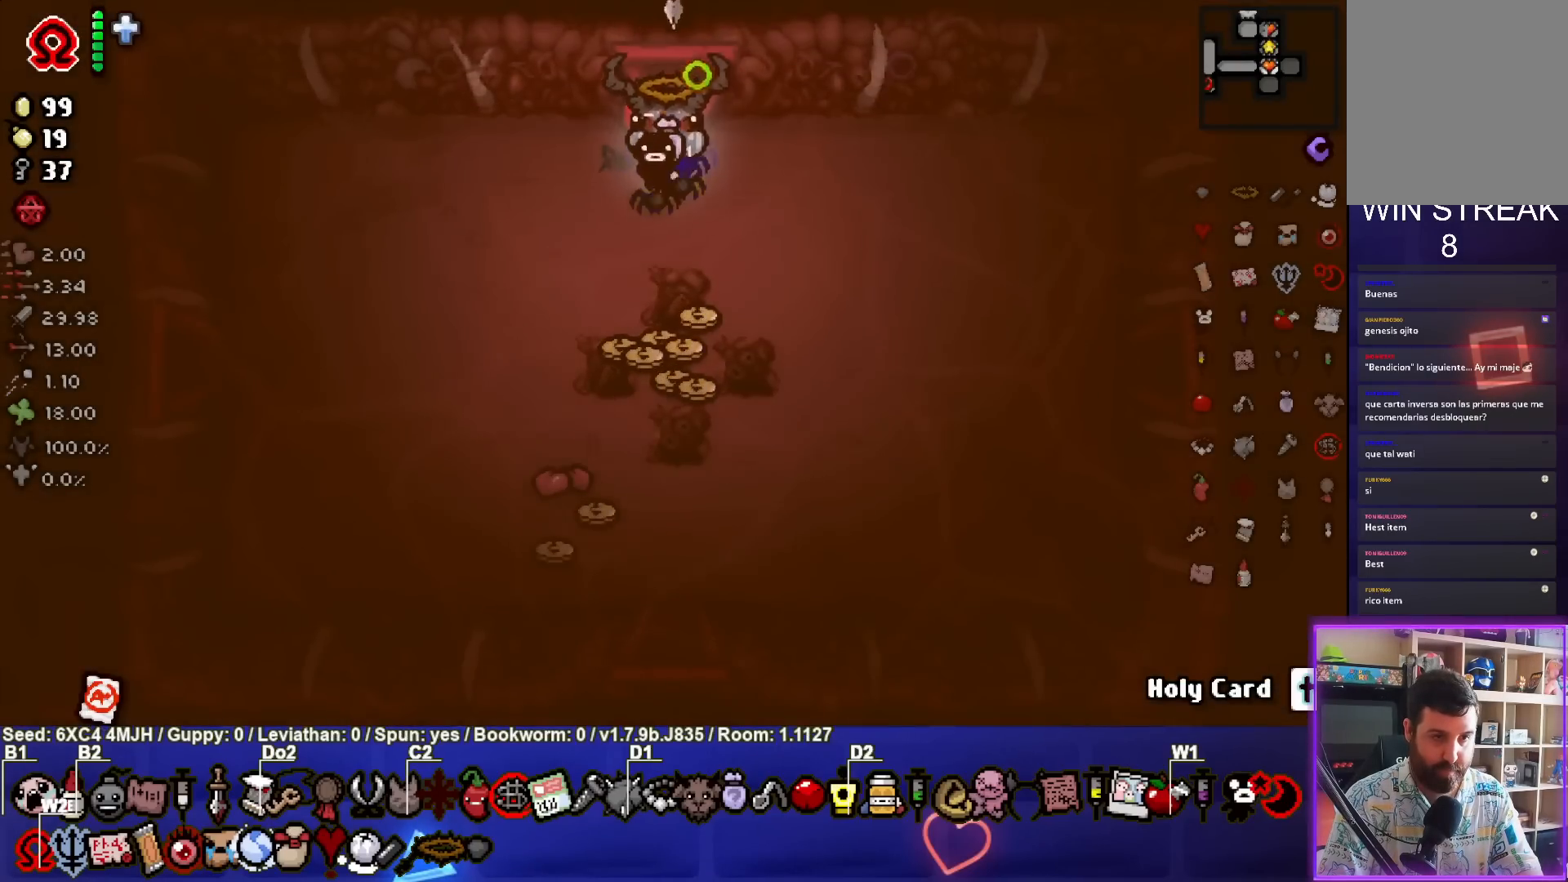
{"buttons": [], "left_stick": "left", "right_stick": "center", "events": [[283, "left_stick", "down-left"], [400, "left_stick", "left"]]}
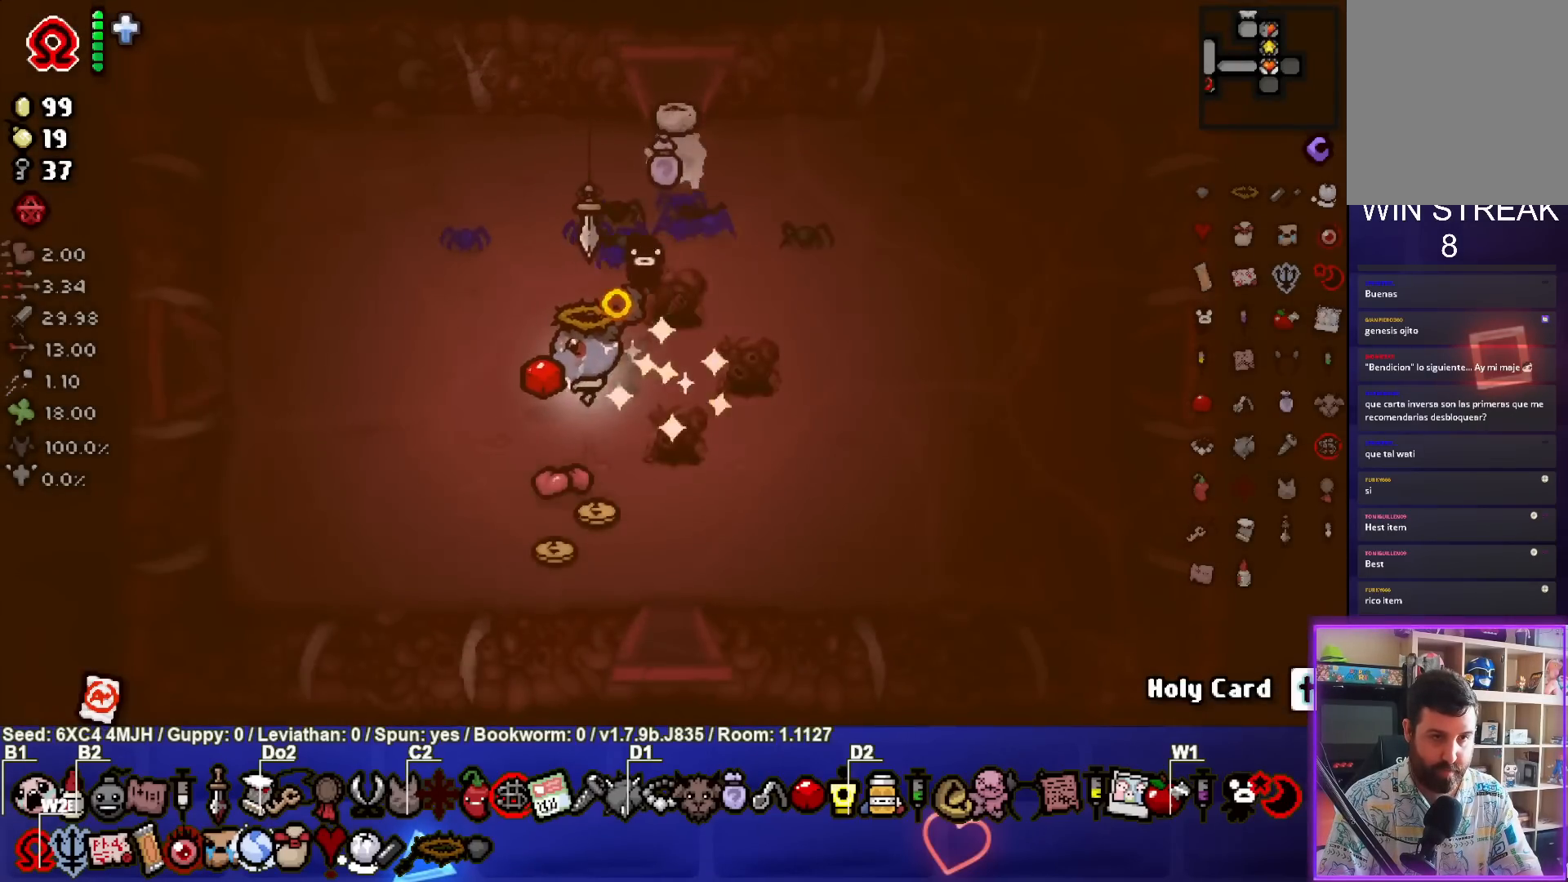
{"buttons": [], "left_stick": "left", "right_stick": "center", "events": []}
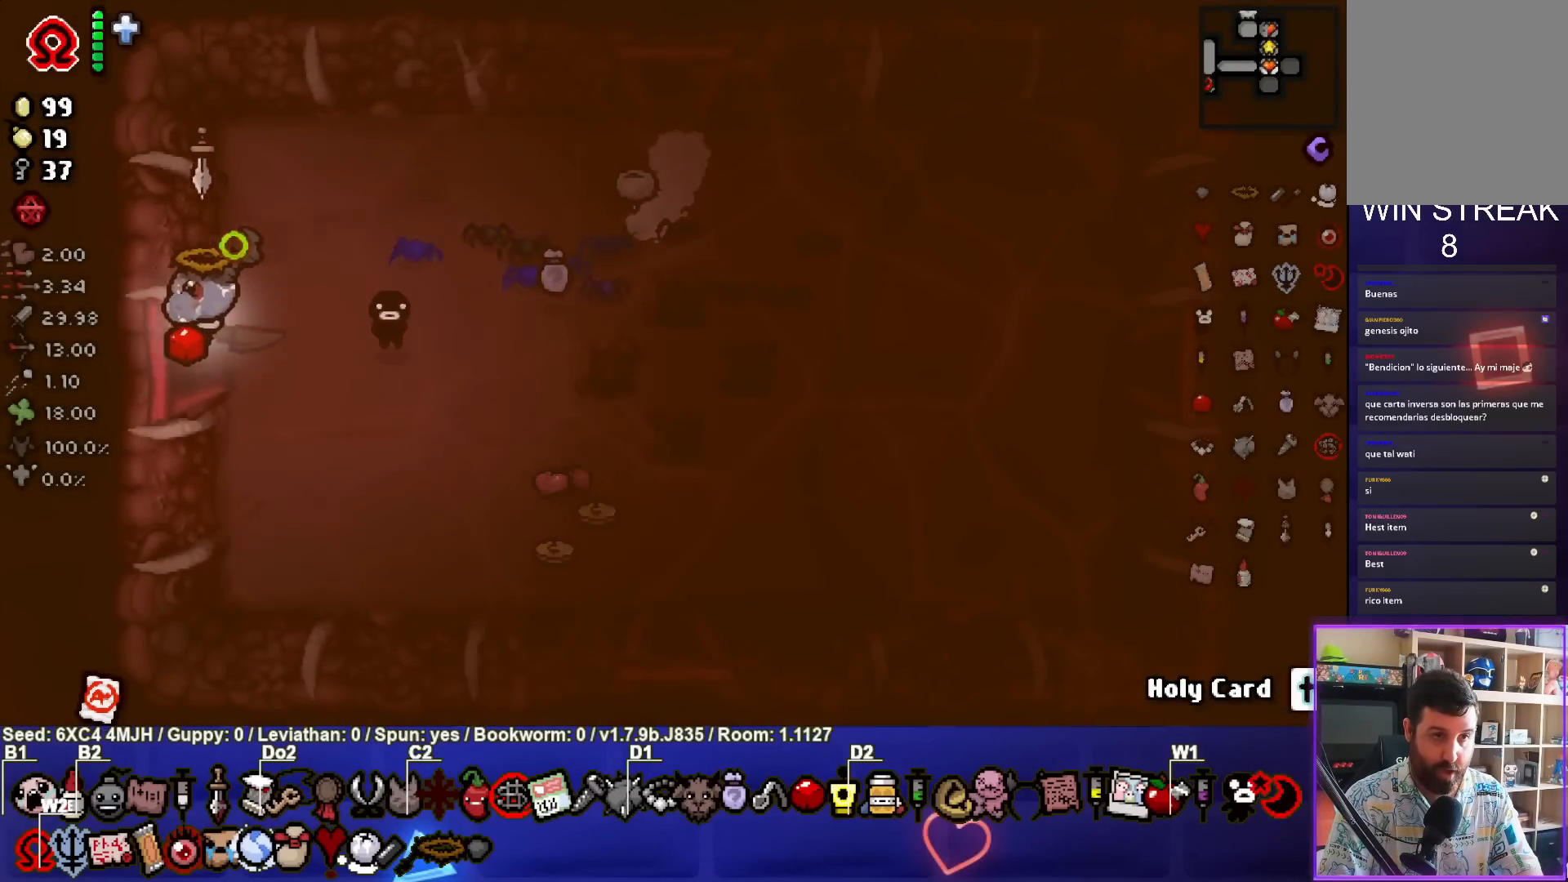
{"buttons": [], "left_stick": "center", "right_stick": "center", "events": [[167, "left_stick", "center"]]}
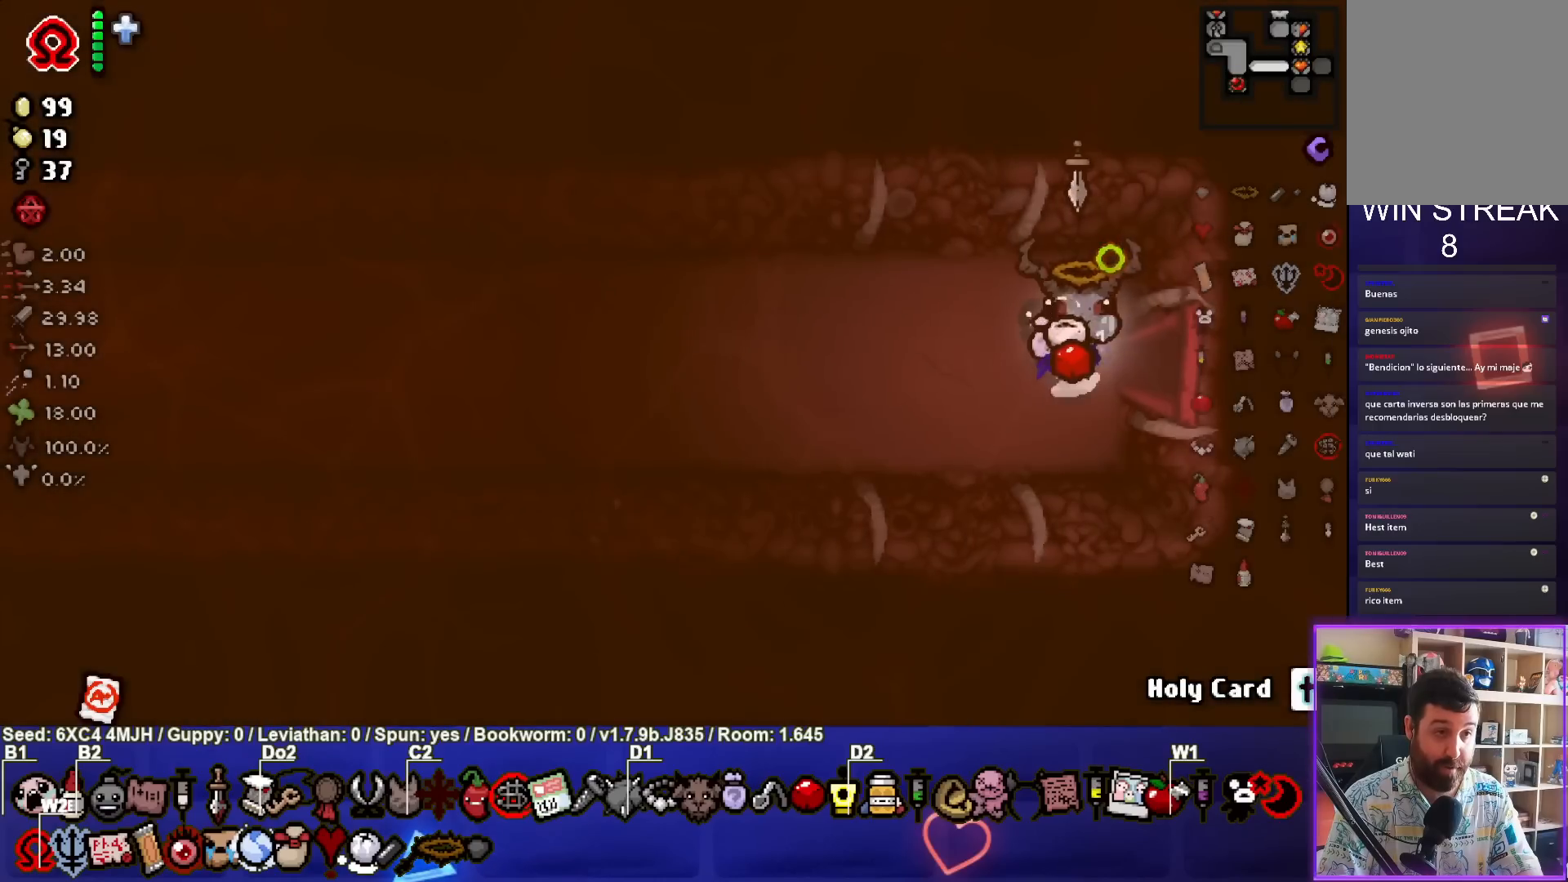
{"buttons": [], "left_stick": "left", "right_stick": "center", "events": [[167, "left_stick", "left"]]}
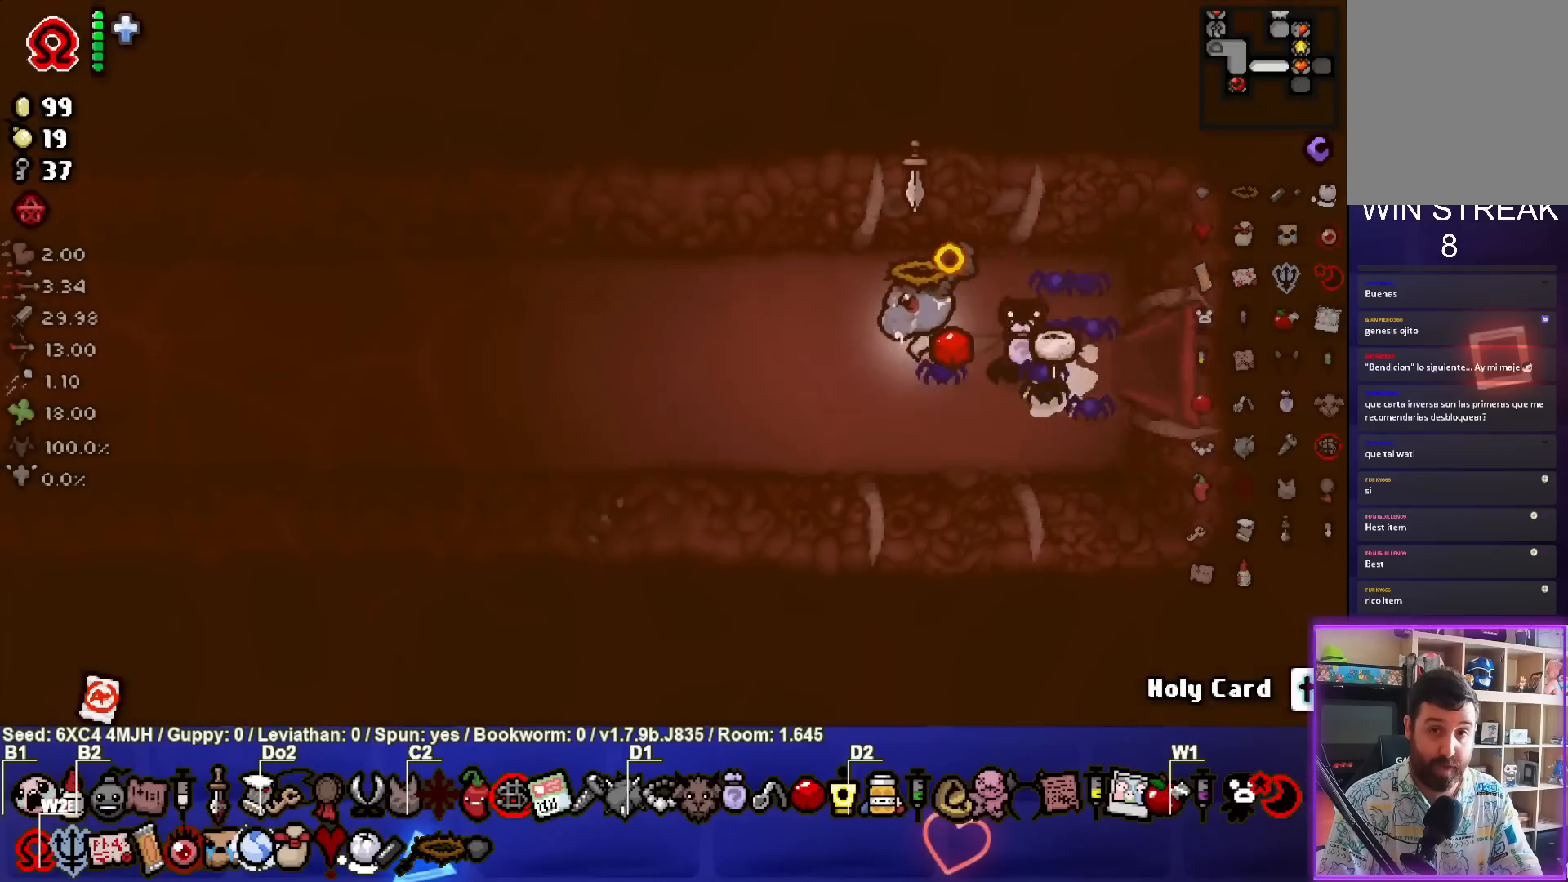
{"buttons": [], "left_stick": "left", "right_stick": "center", "events": []}
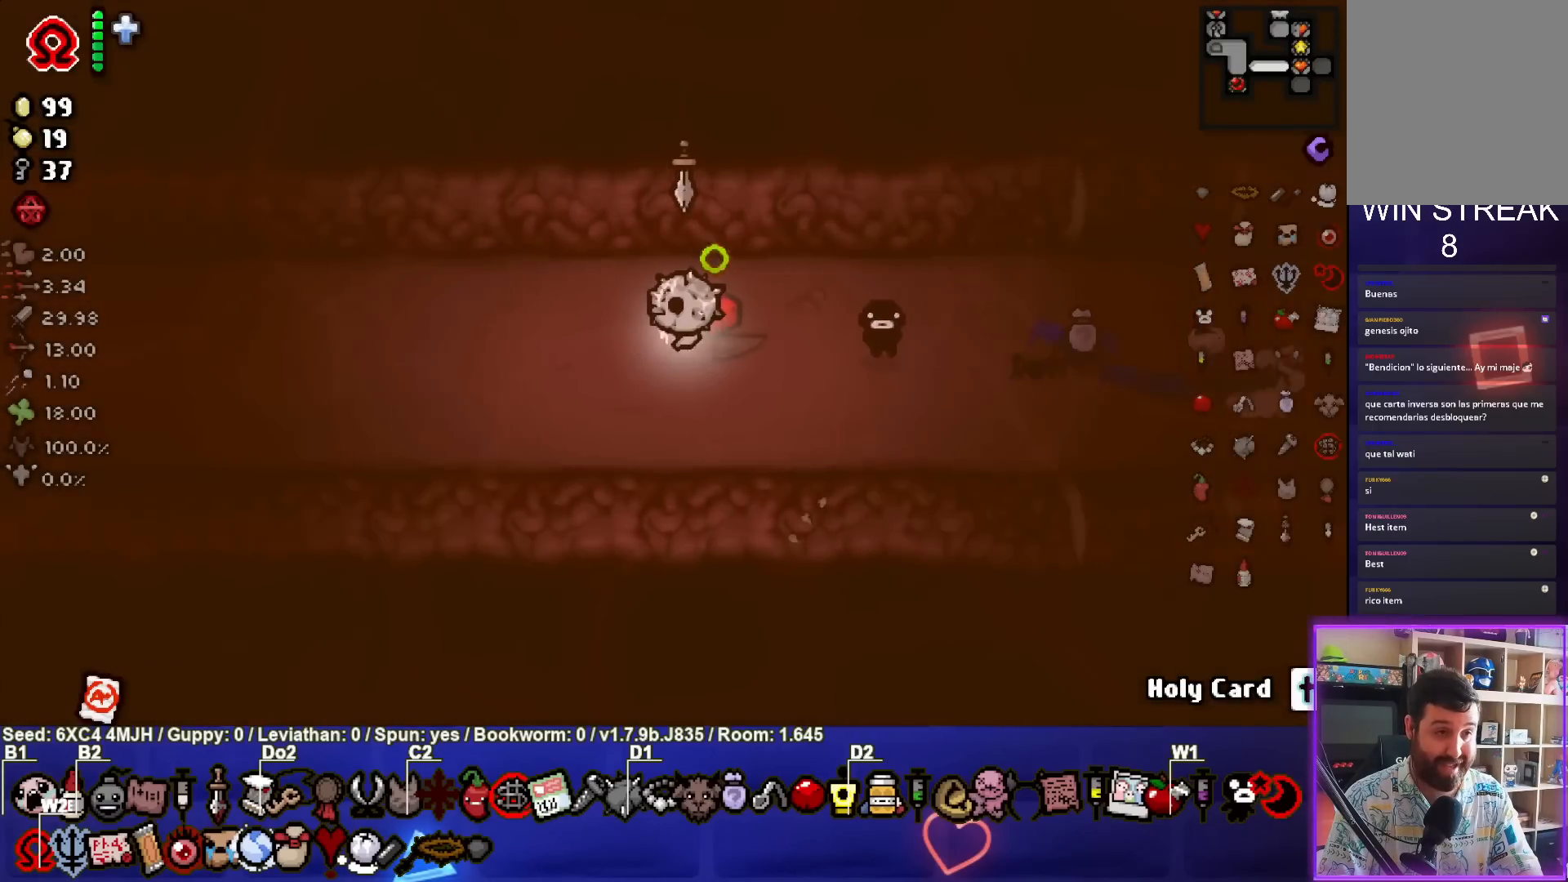
{"buttons": [], "left_stick": "center", "right_stick": "center", "events": [[33, "left_stick", "center"], [83, "left_stick", "left"], [450, "left_stick", "center"]]}
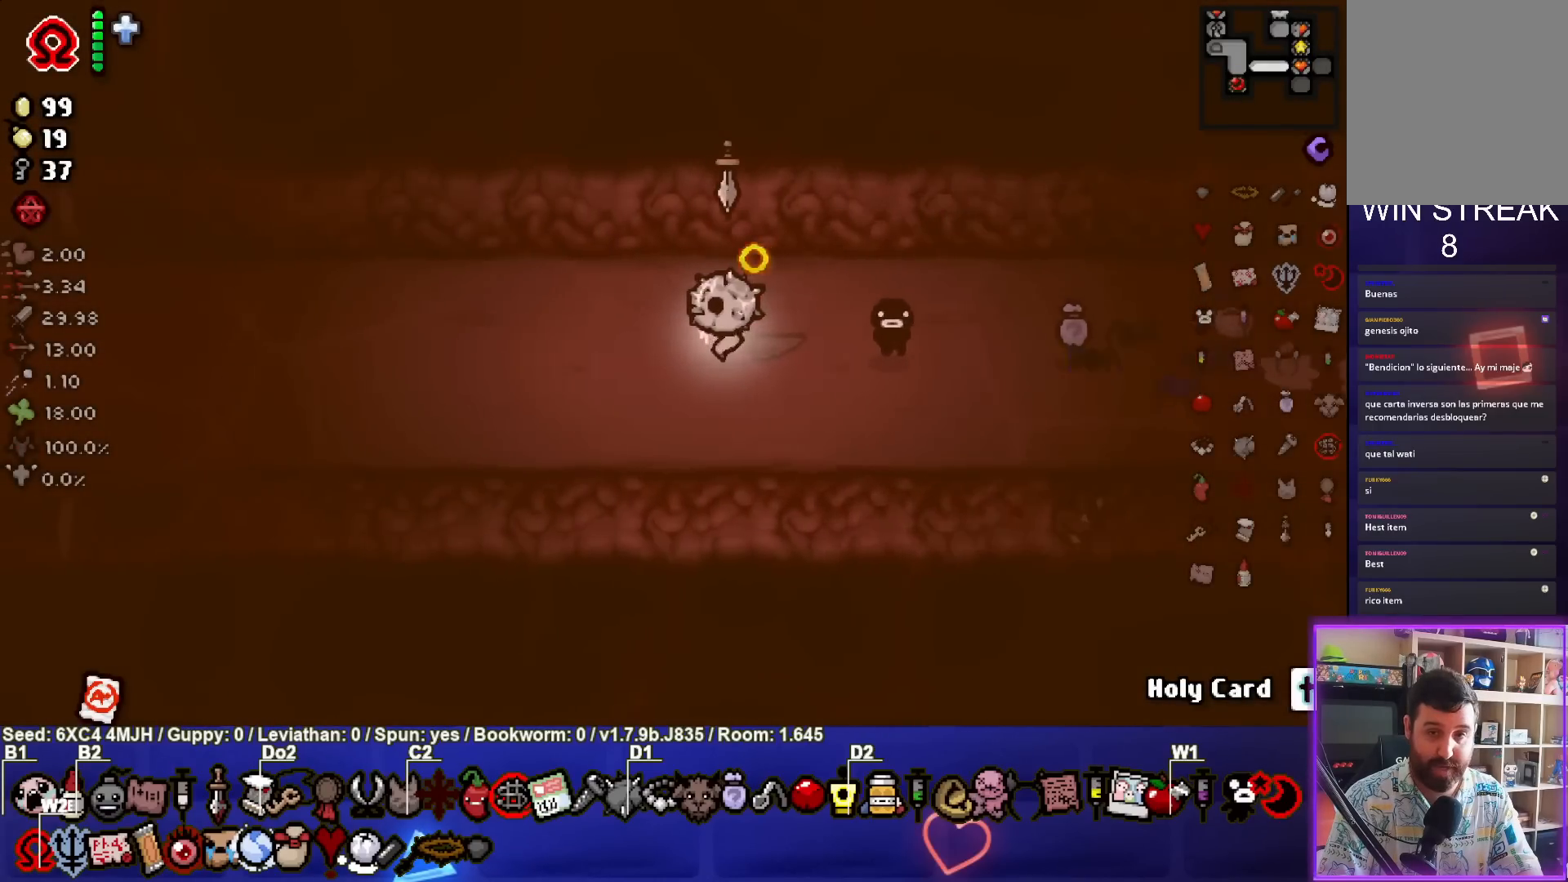
{"buttons": [], "left_stick": "left", "right_stick": "center", "events": [[333, "left_stick", "left"]]}
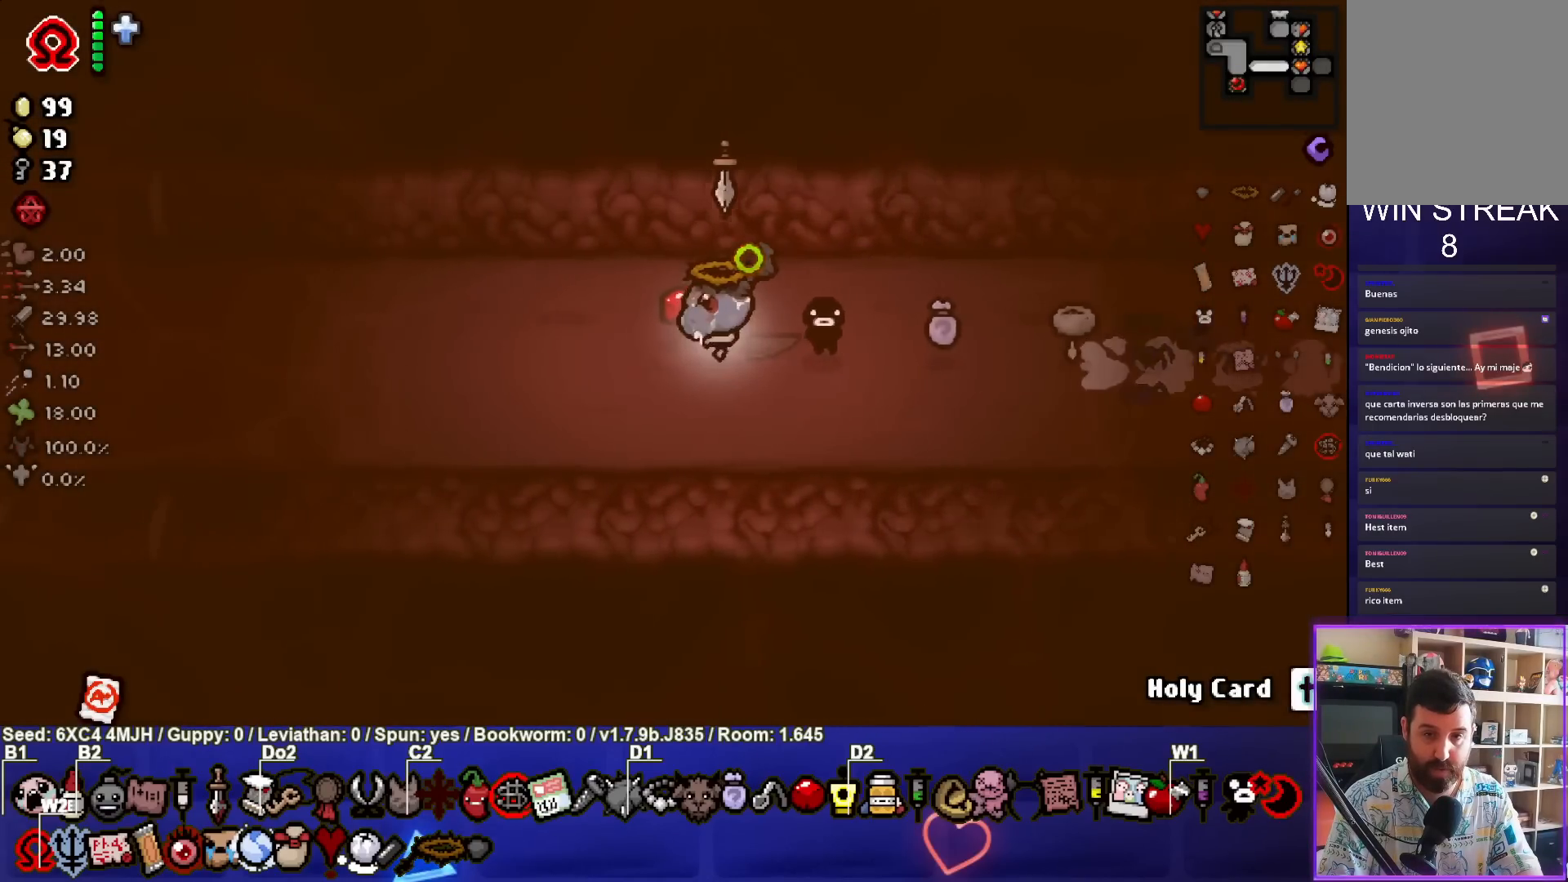
{"buttons": [], "left_stick": "center", "right_stick": "center", "events": [[250, "left_stick", "center"]]}
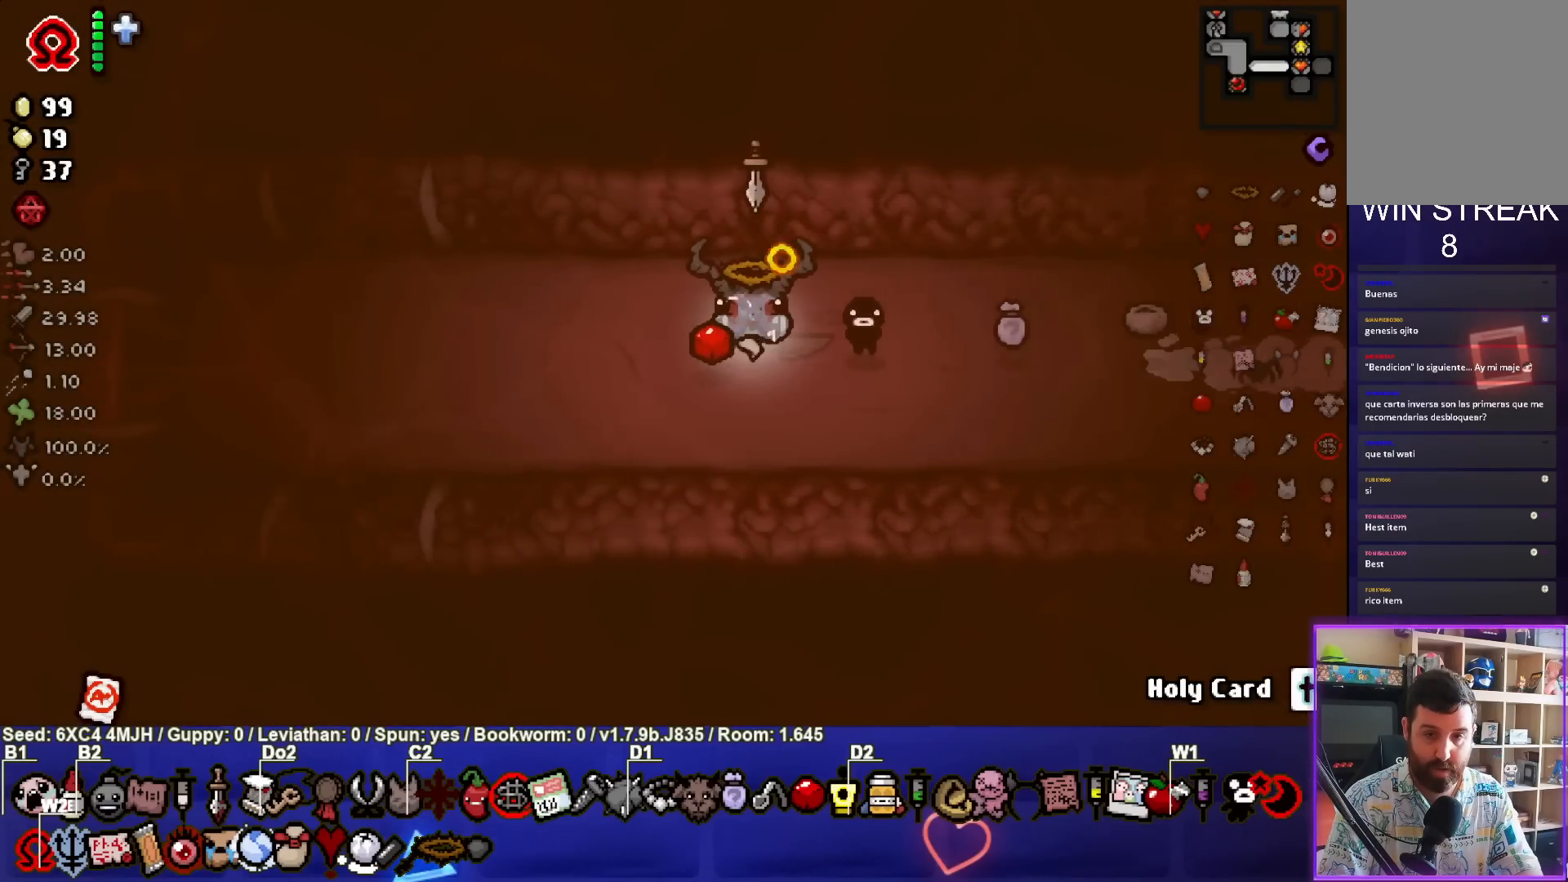
{"buttons": [], "left_stick": "center", "right_stick": "center", "events": []}
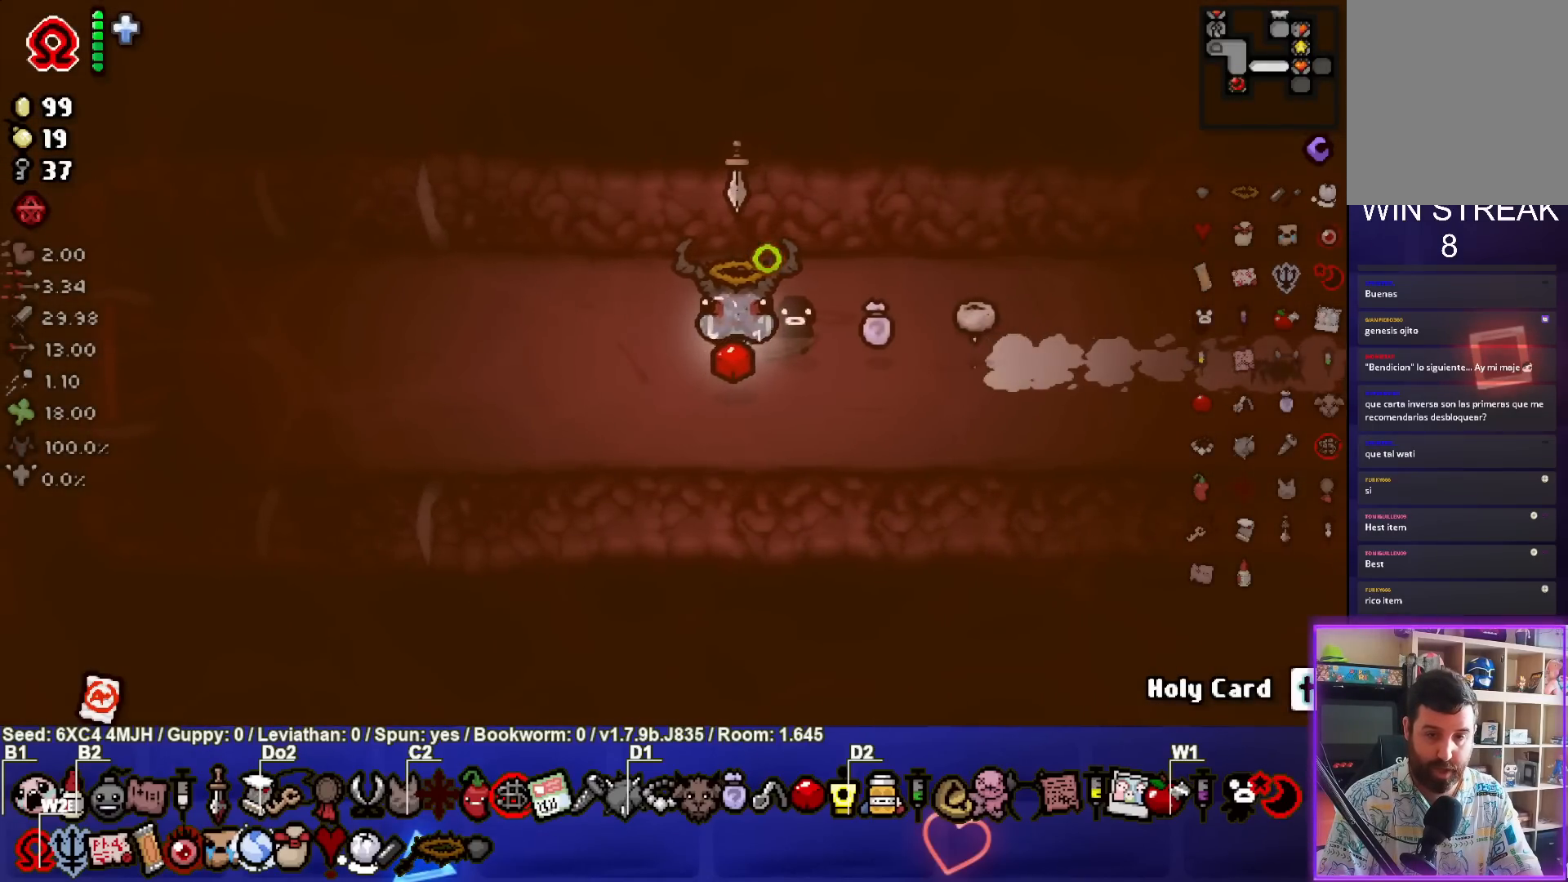
{"buttons": [], "left_stick": "left", "right_stick": "center", "events": [[383, "left_stick", "left"]]}
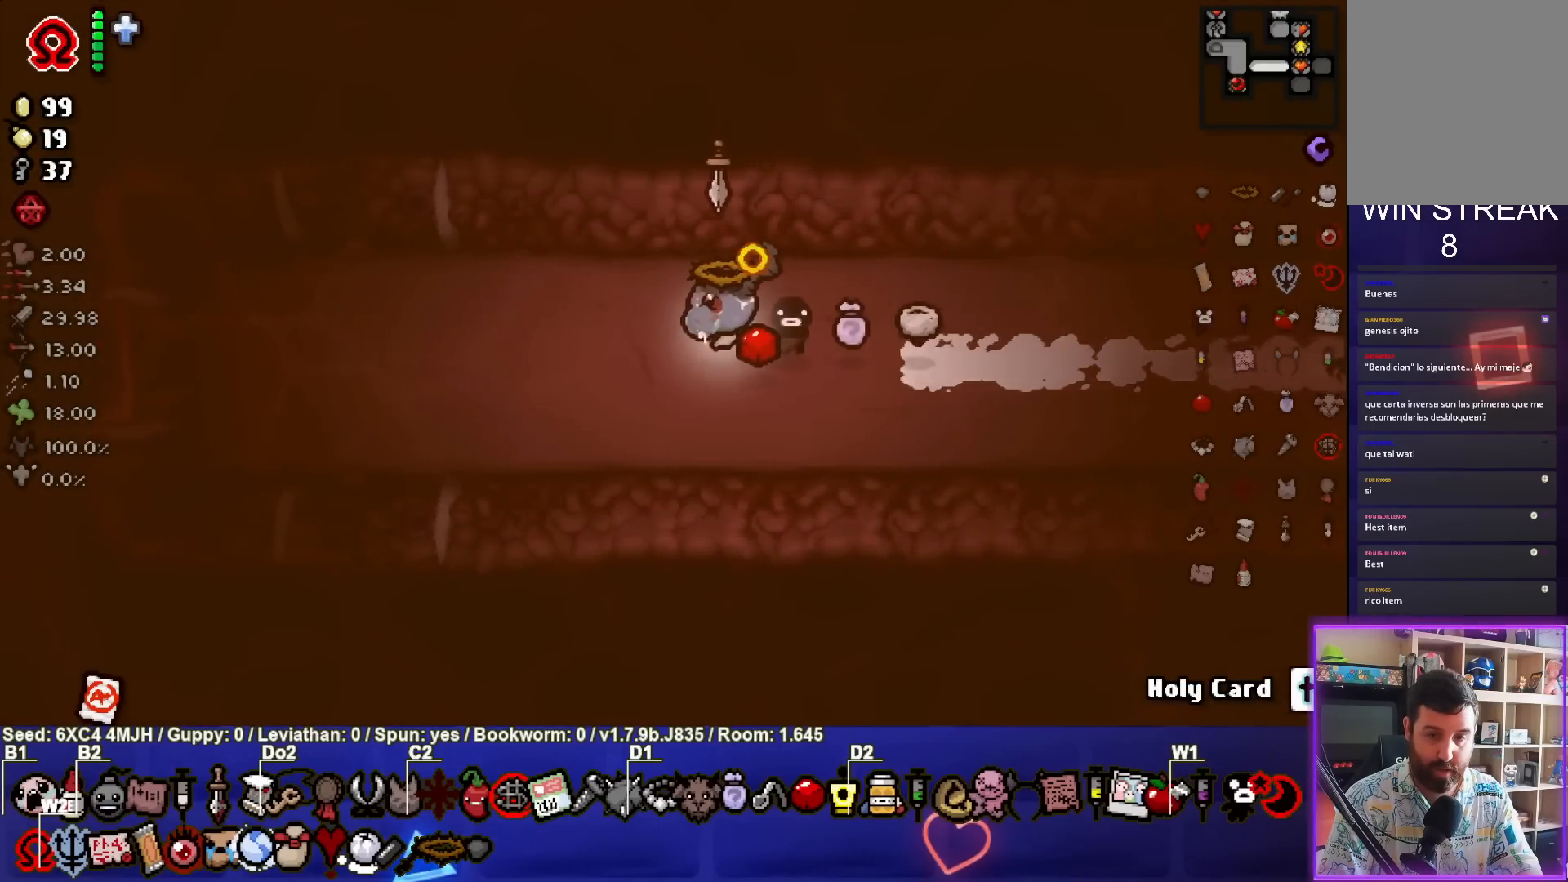
{"buttons": [], "left_stick": "center", "right_stick": "center", "events": [[67, "left_stick", "center"], [317, "left_stick", "left"], [483, "left_stick", "center"]]}
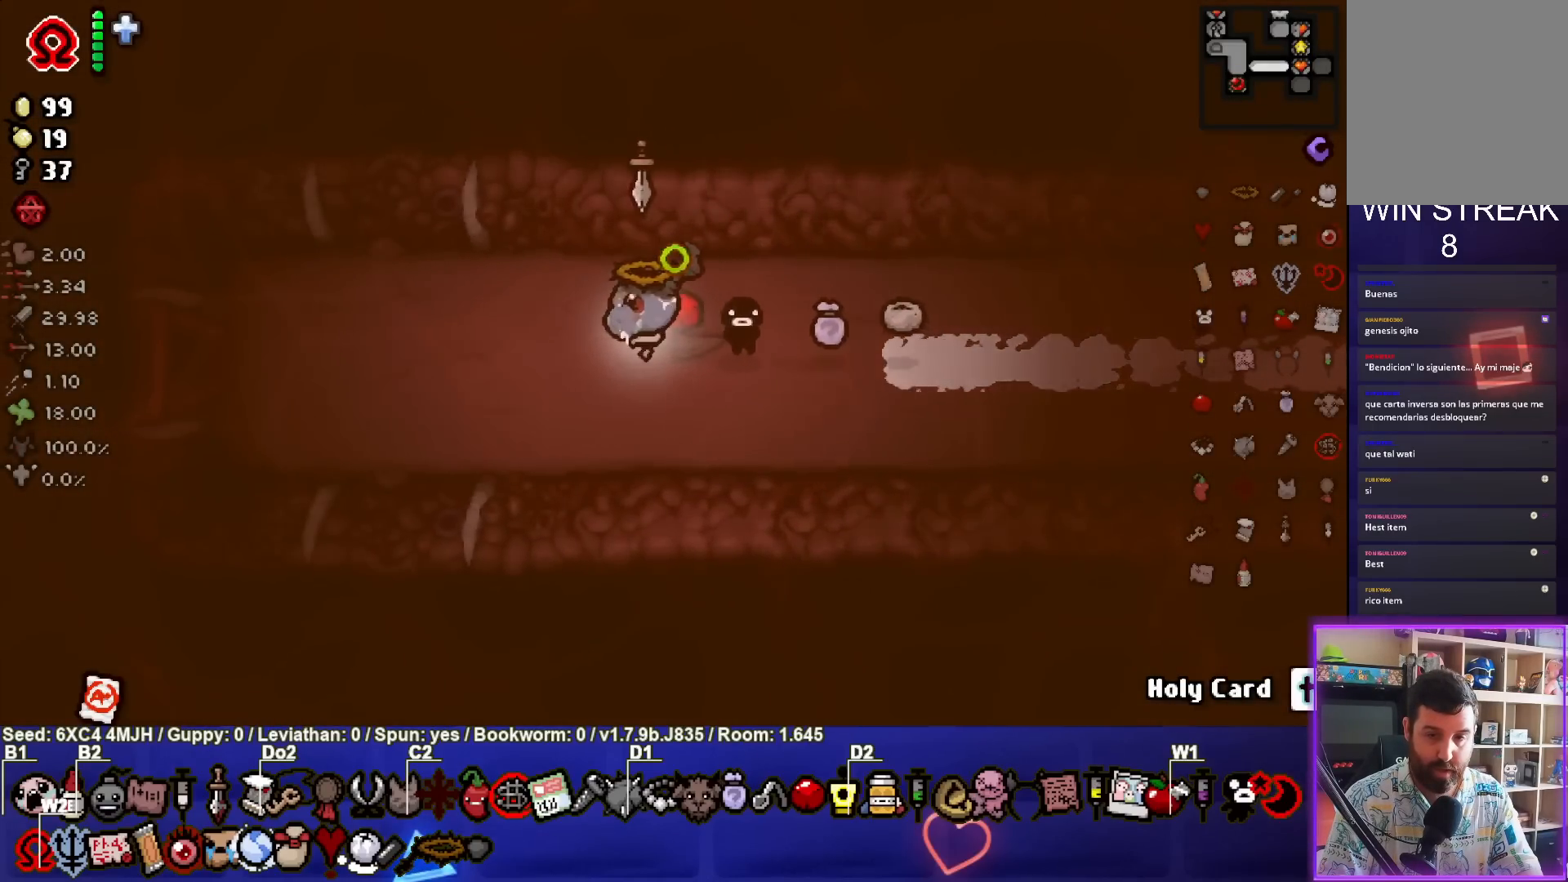
{"buttons": [], "left_stick": "left", "right_stick": "center", "events": [[167, "left_stick", "left"]]}
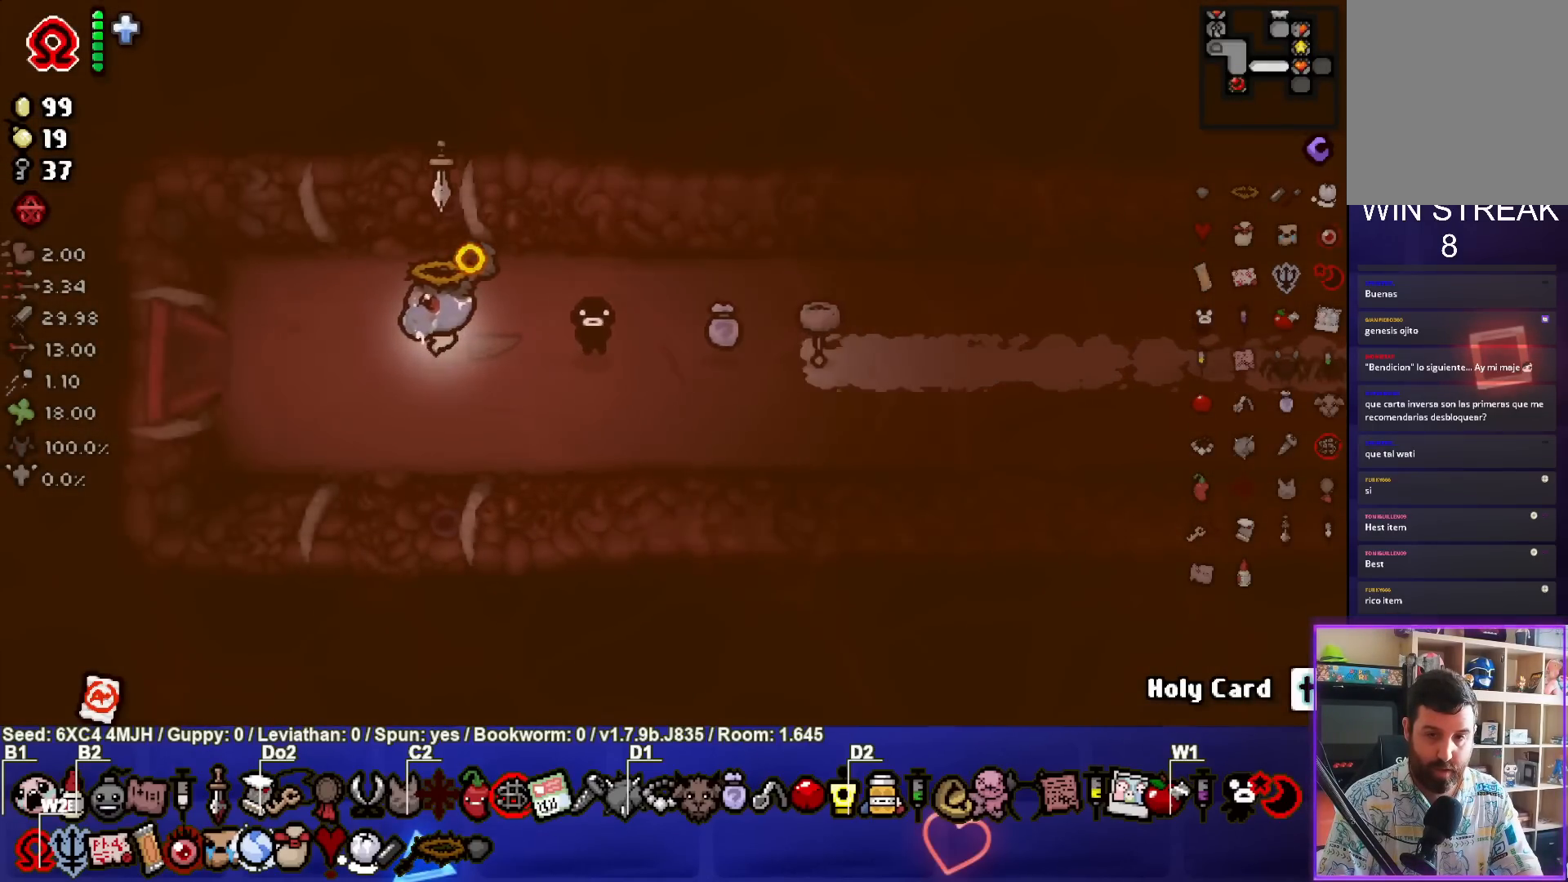
{"buttons": [], "left_stick": "center", "right_stick": "center", "events": [[333, "left_stick", "center"]]}
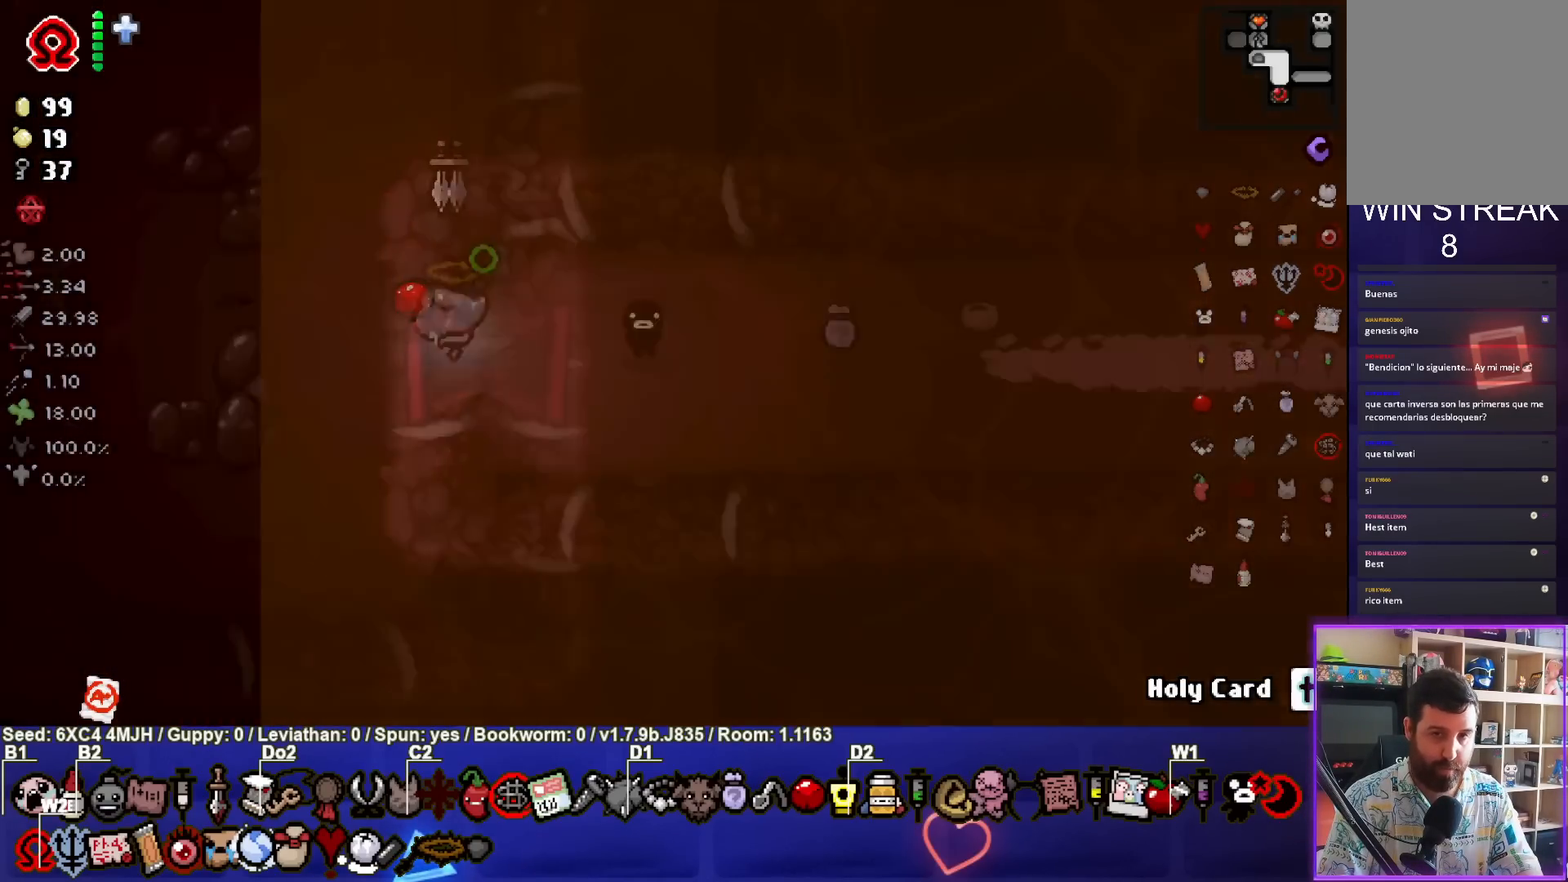
{"buttons": [], "left_stick": "left", "right_stick": "center", "events": [[383, "left_stick", "left"]]}